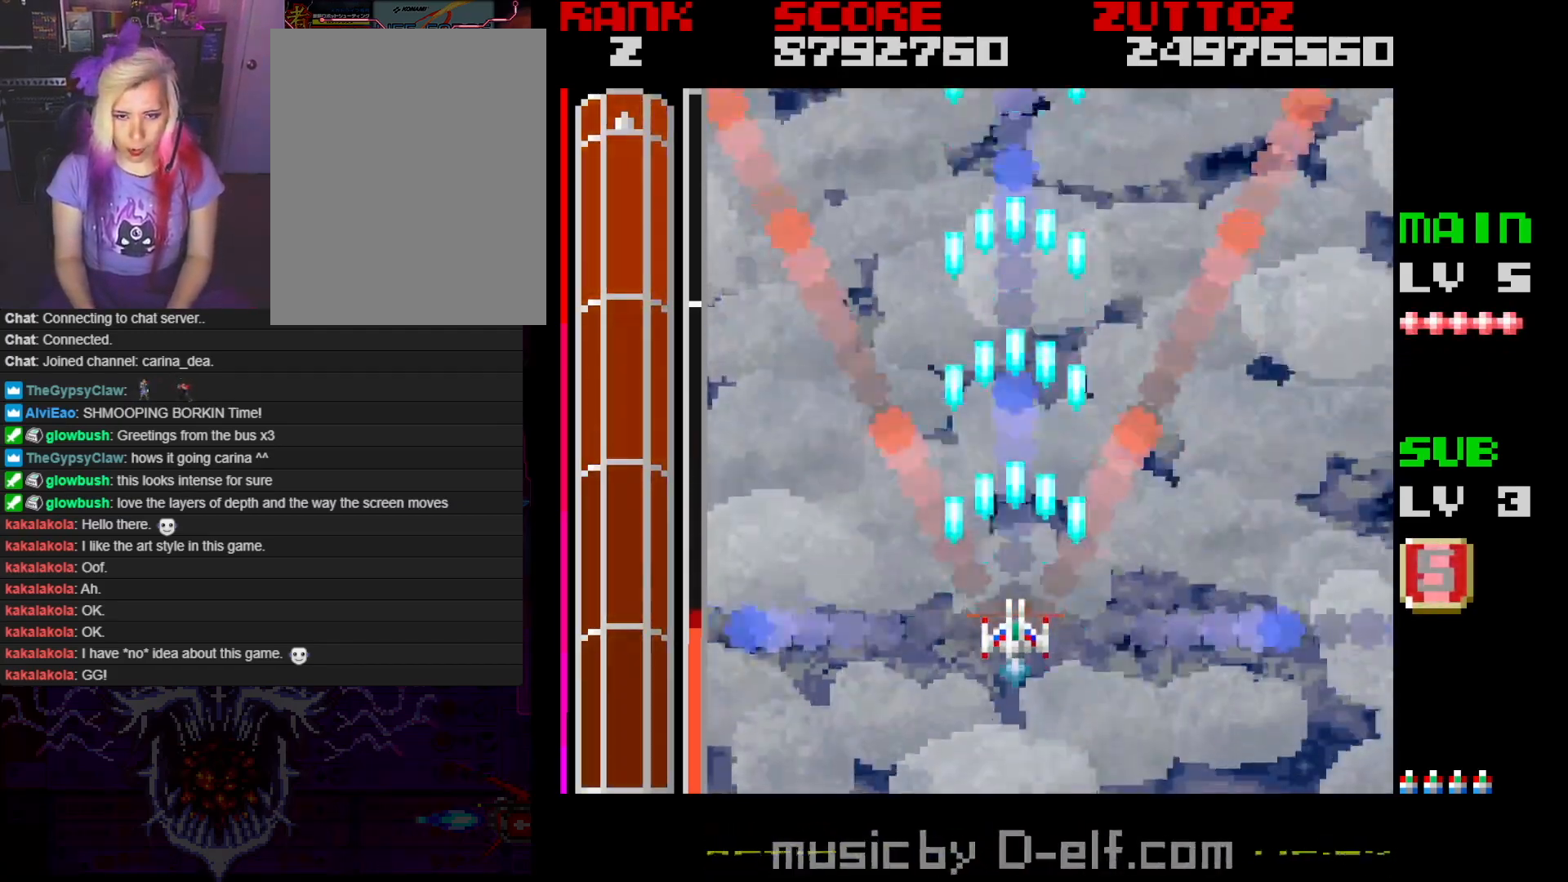
Gameplay with a controller; each line is a JSON object with the inputs held at the frame after it. "events" lists button and stick changes between this image and that frame as [ms after this image, input, new state], when the widget could be followed in between. Not read: L3 R3.
{"buttons": ["A"], "events": []}
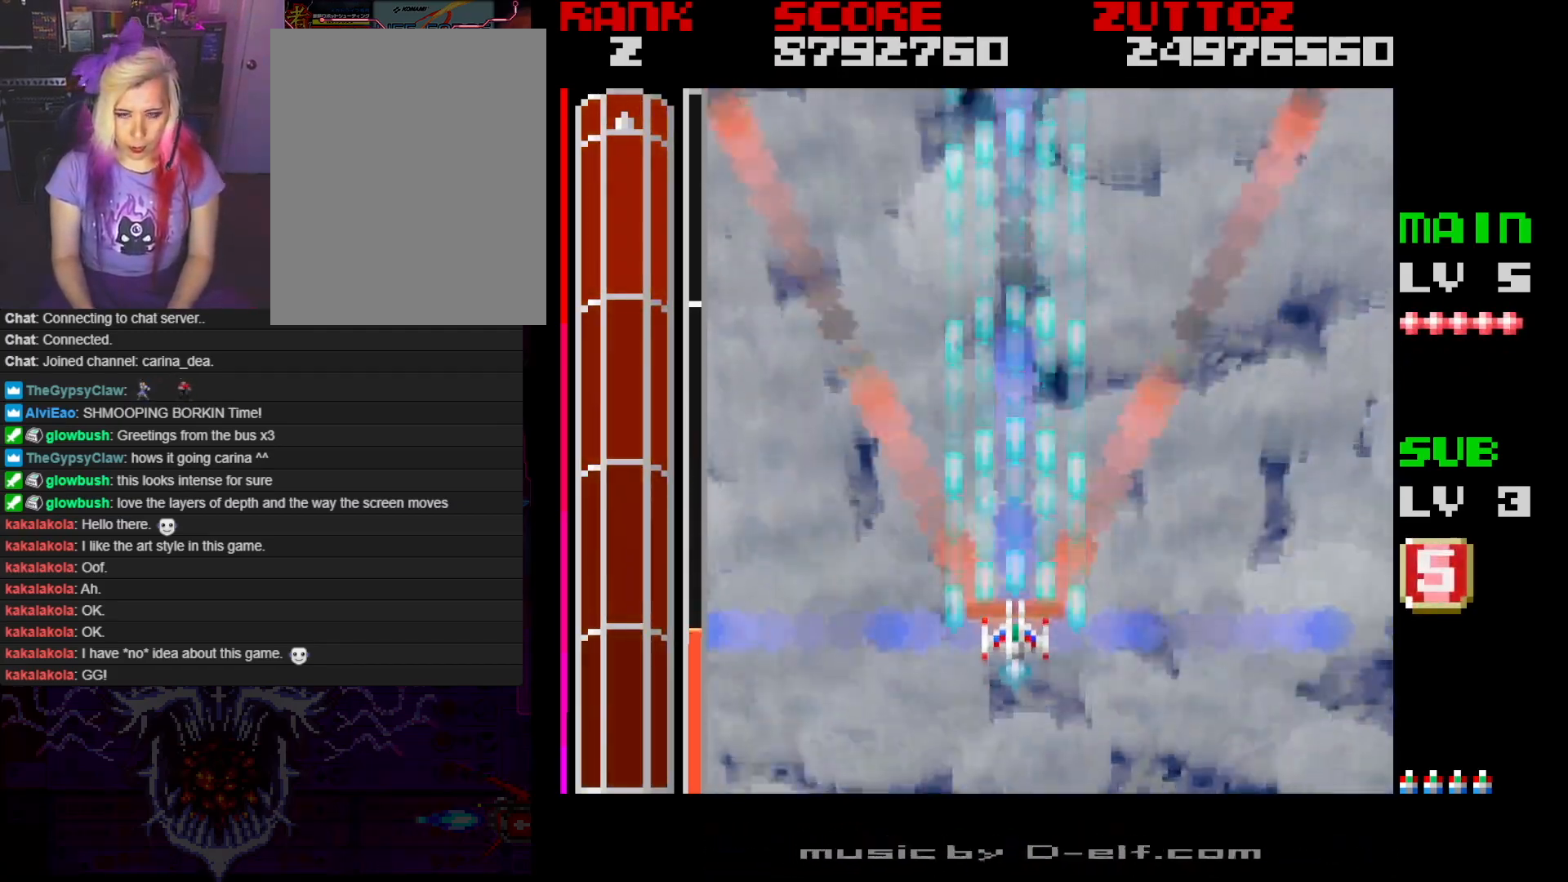
{"buttons": ["A"], "events": []}
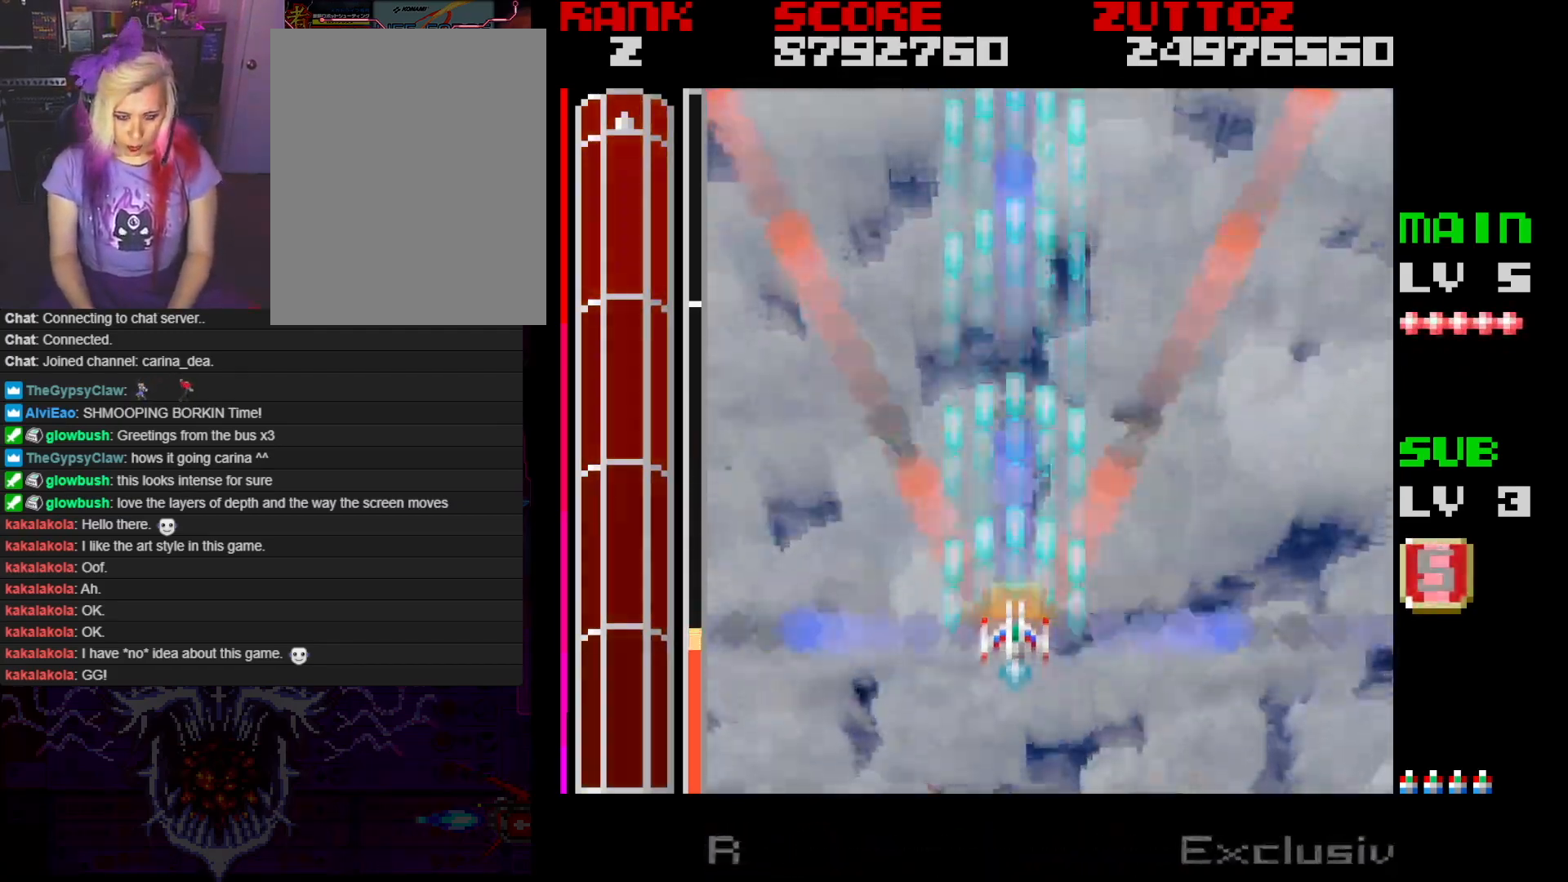
{"buttons": ["A"], "events": []}
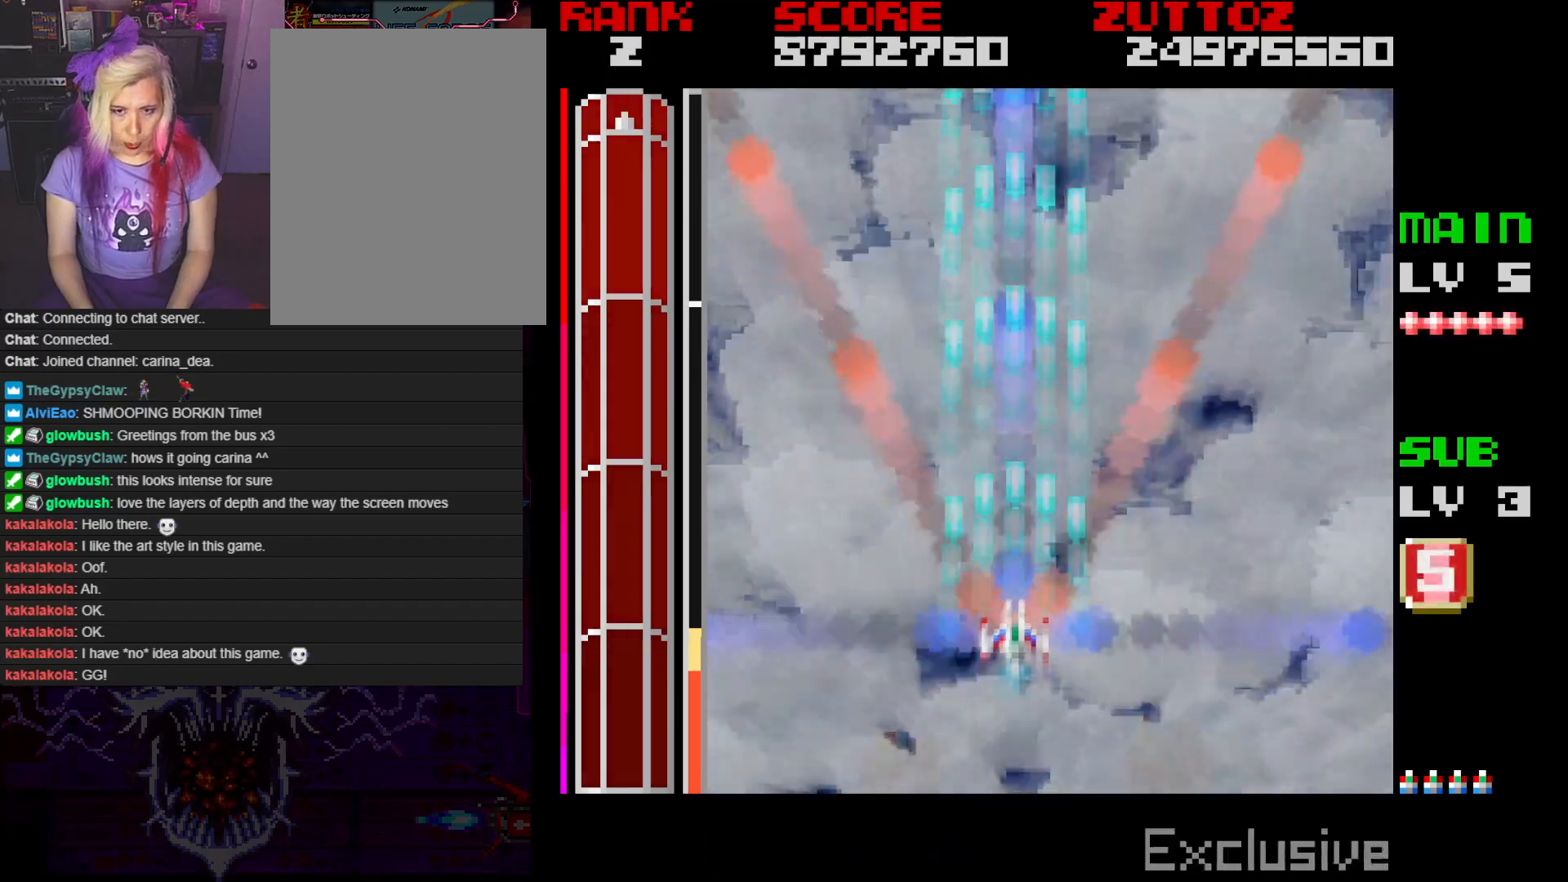
{"buttons": ["A"], "events": []}
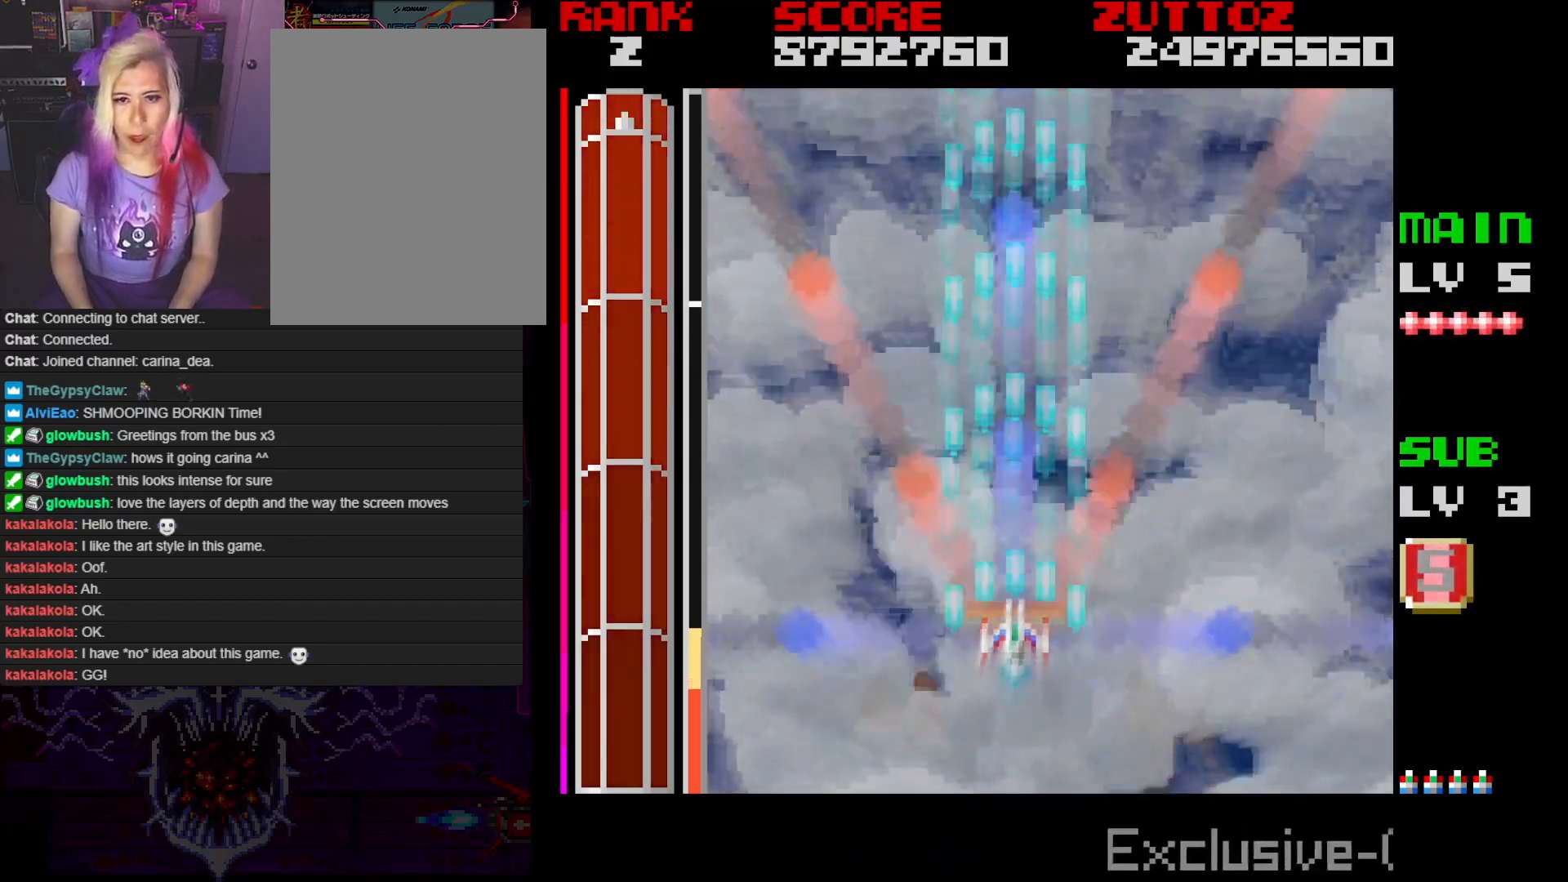
{"buttons": ["A"], "events": []}
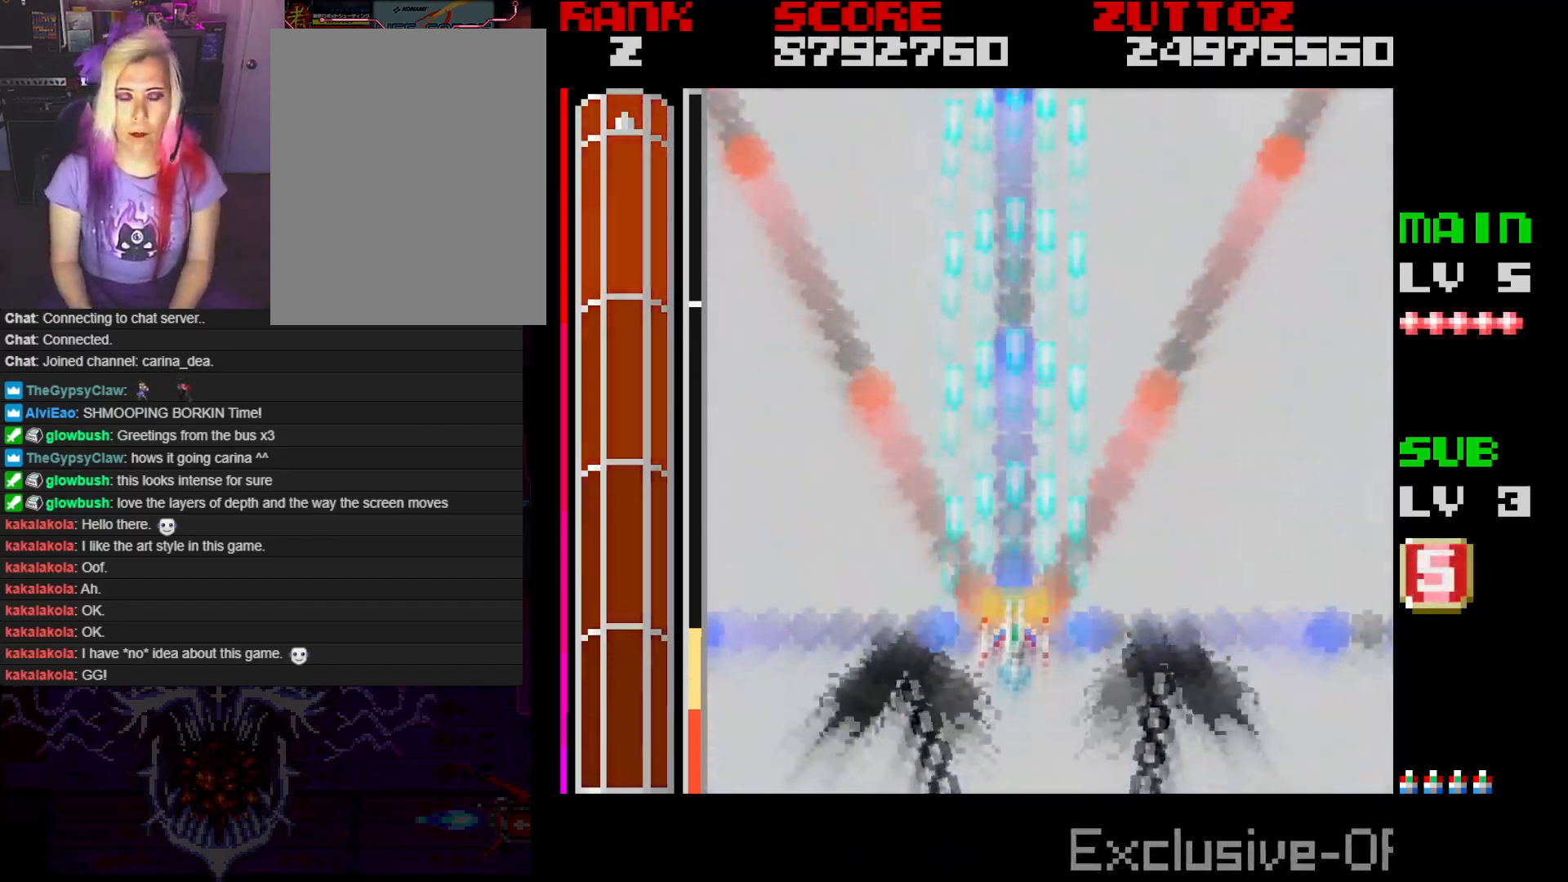
{"buttons": ["A"], "events": [[317, "DPAD_DOWN", "down"], [317, "DPAD_RIGHT", "down"], [367, "DPAD_RIGHT", "up"], [500, "DPAD_DOWN", "up"]]}
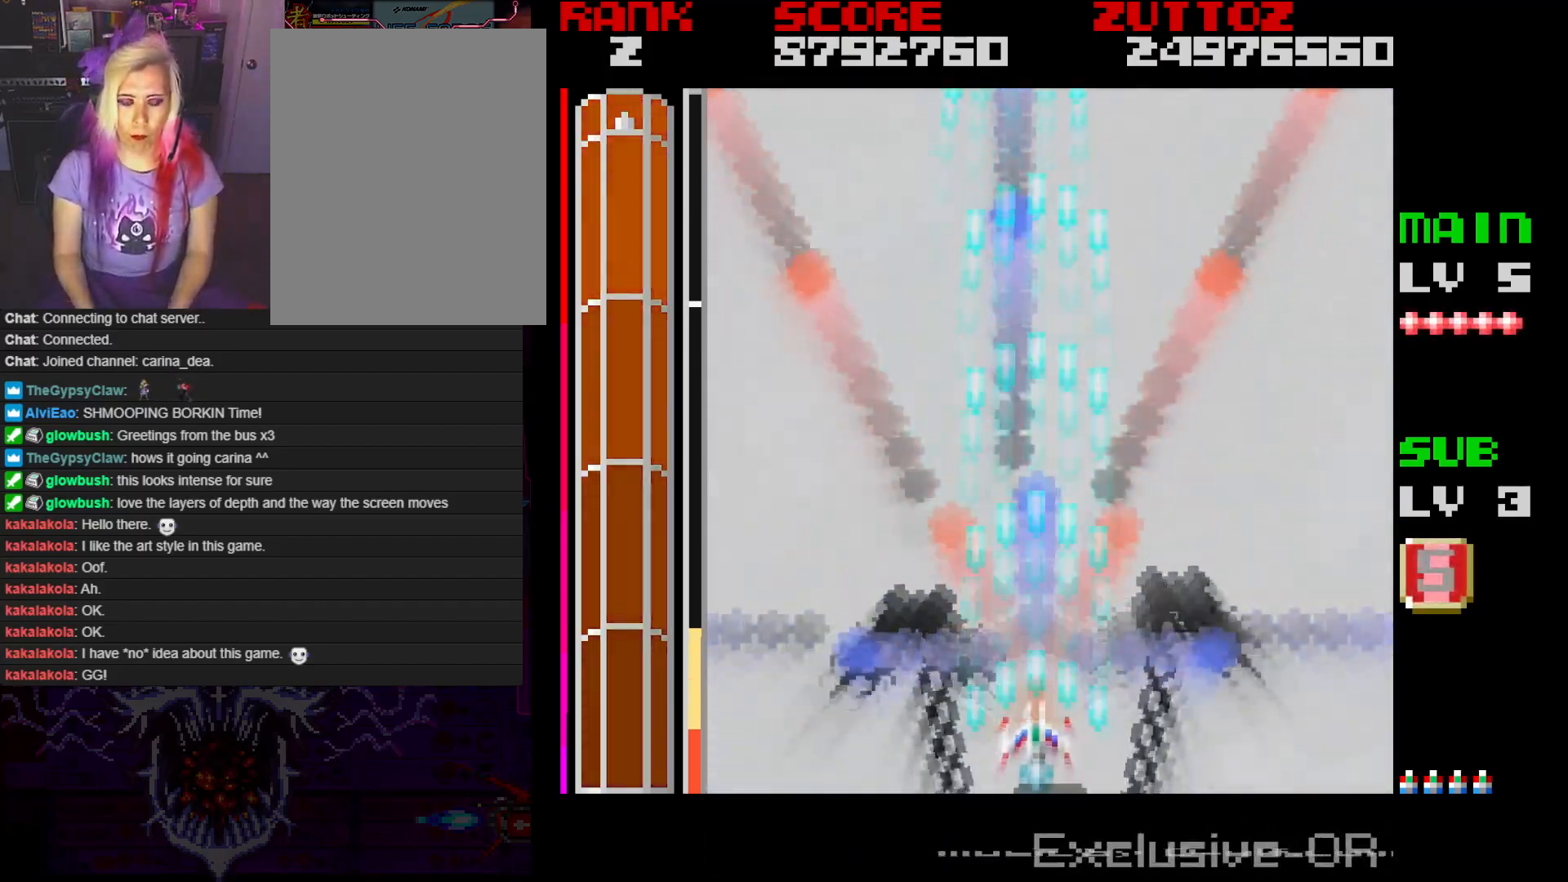
{"buttons": ["A"], "events": []}
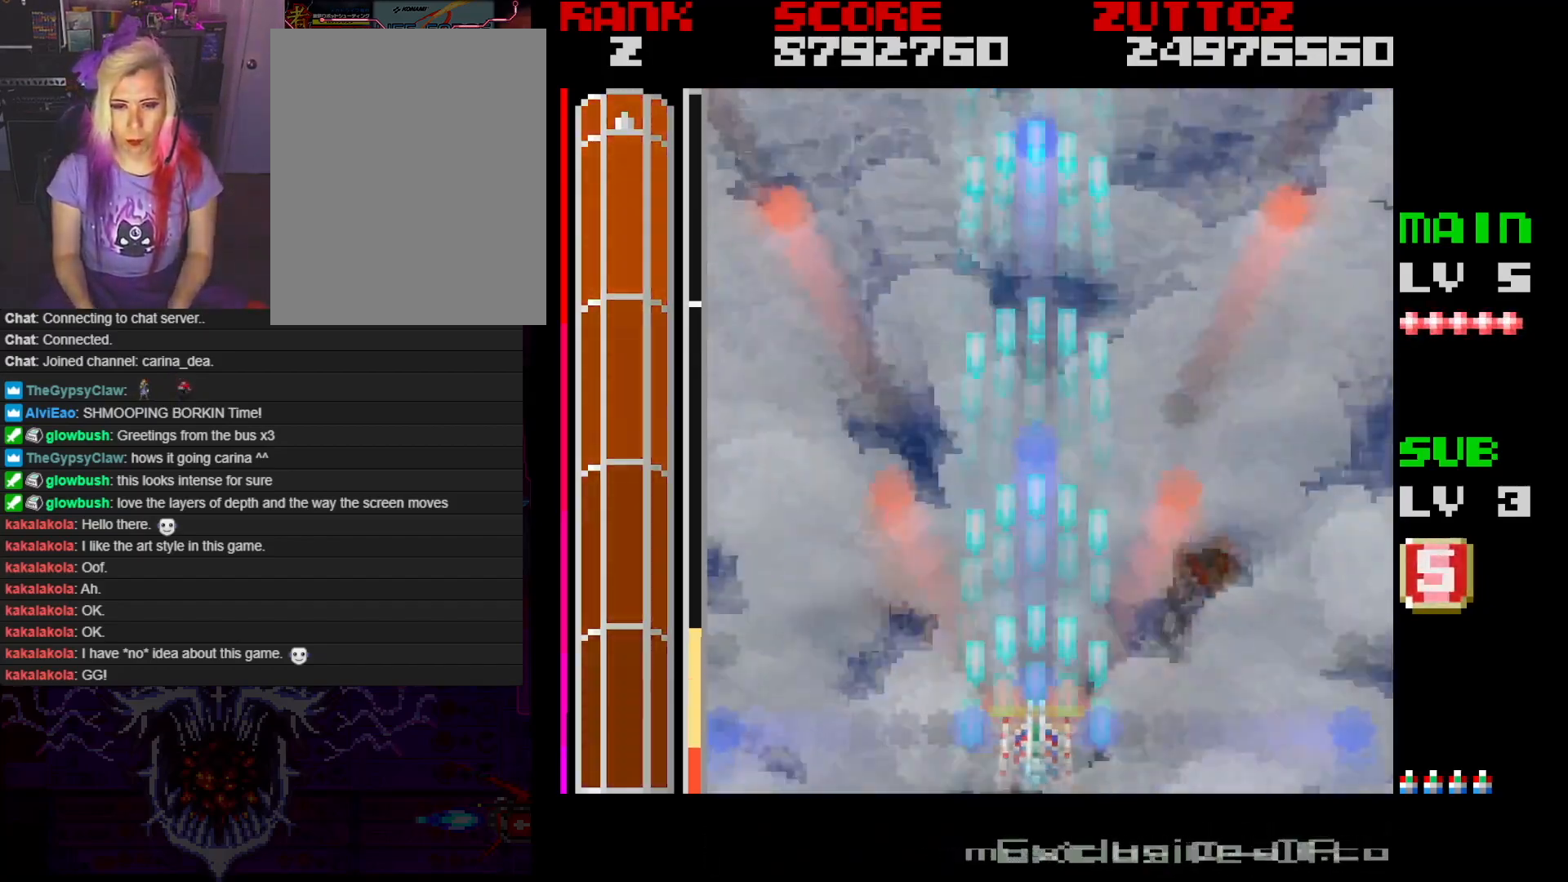
{"buttons": ["A"], "events": []}
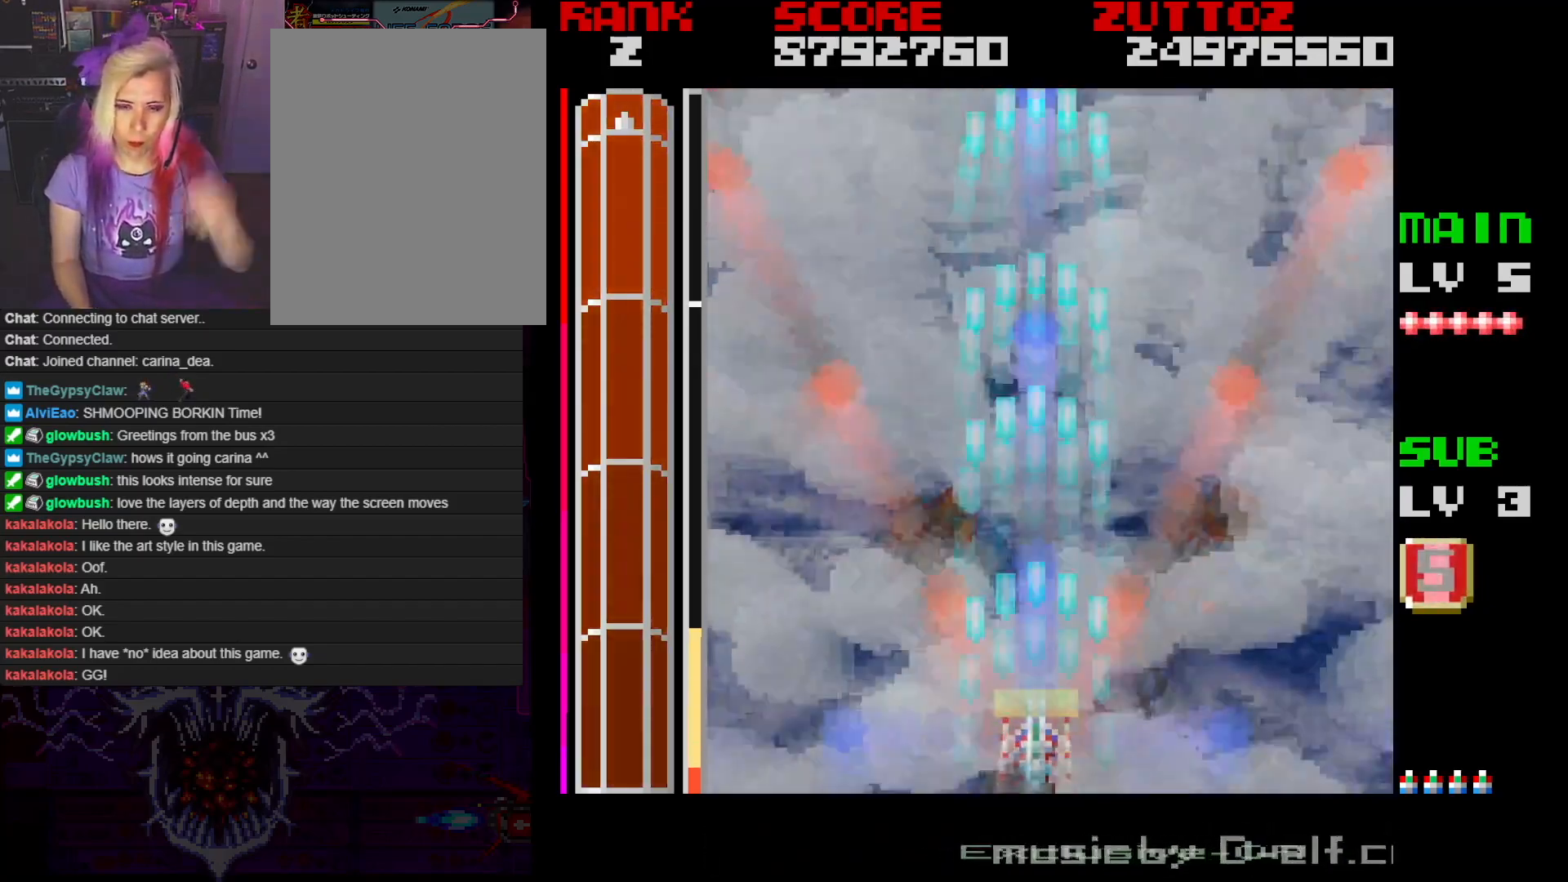
{"buttons": ["A"], "events": []}
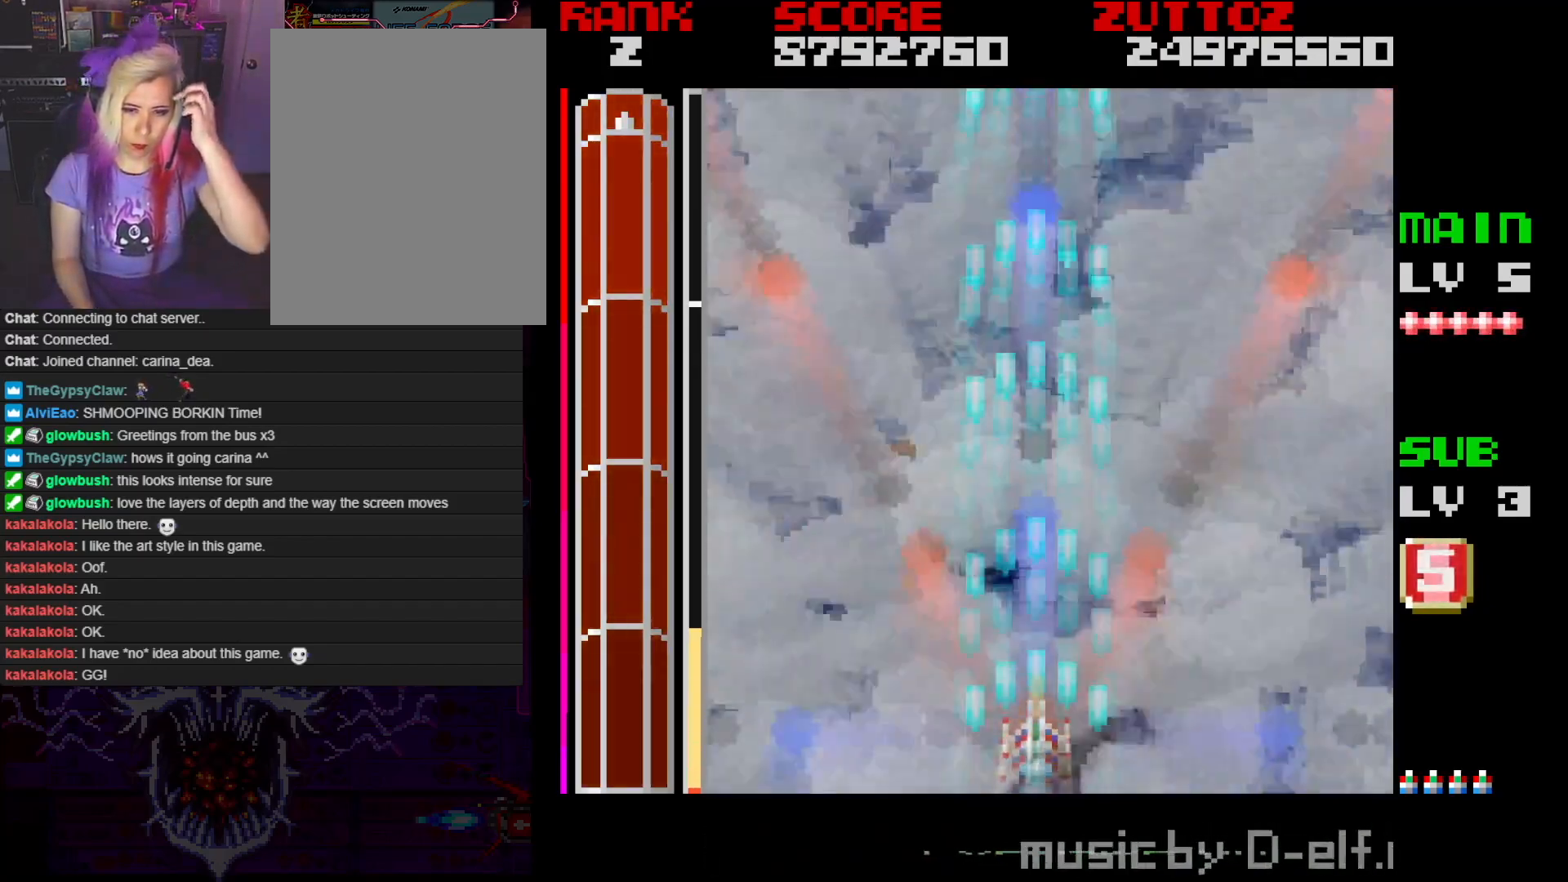
{"buttons": ["A"], "events": []}
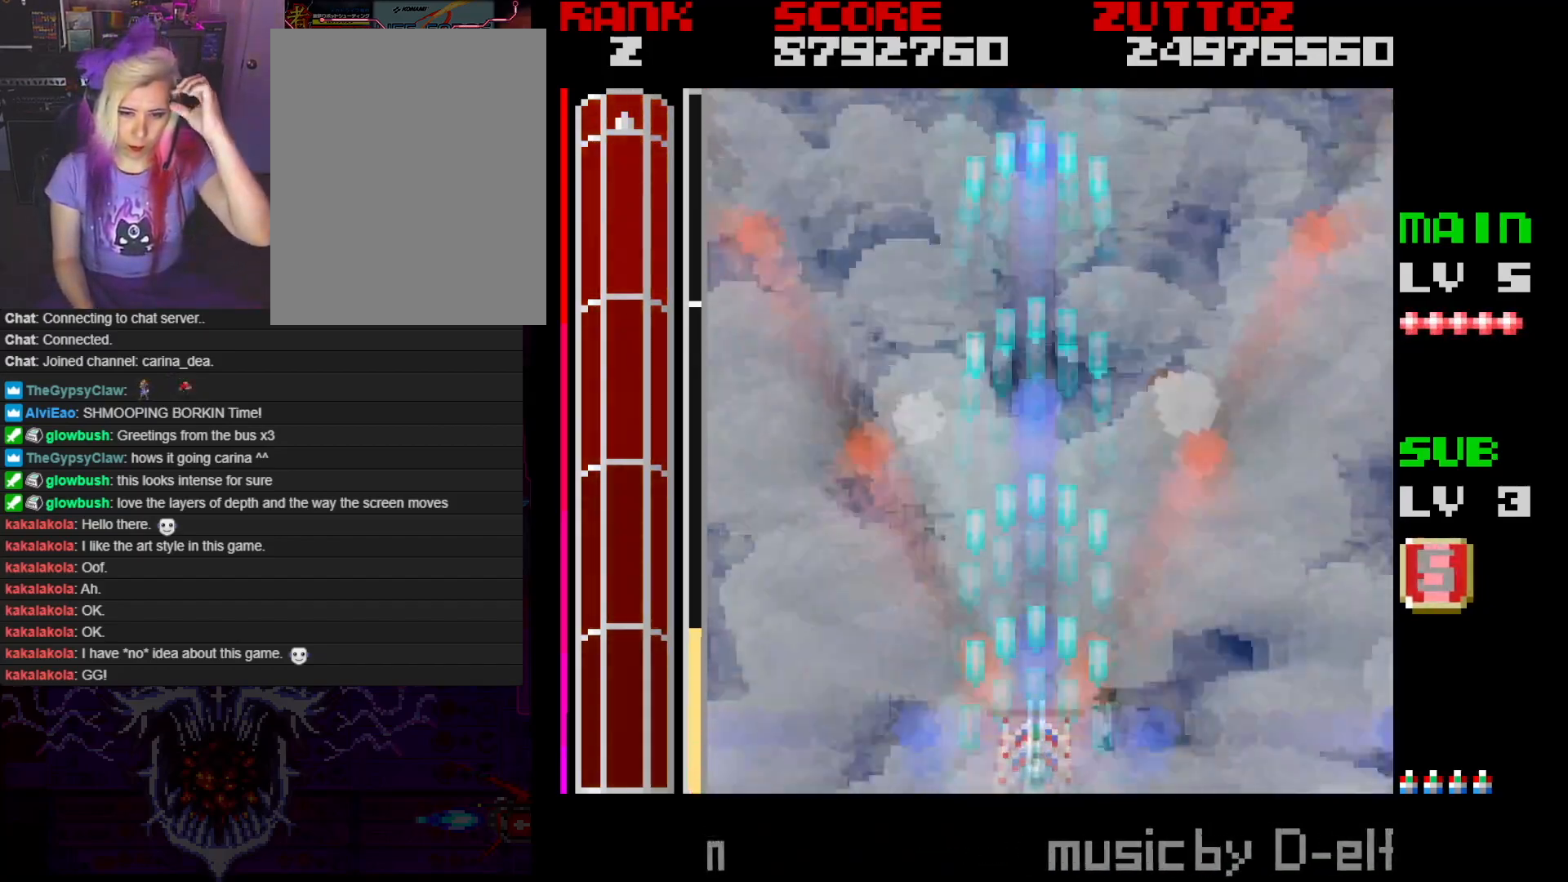
{"buttons": ["A"], "events": []}
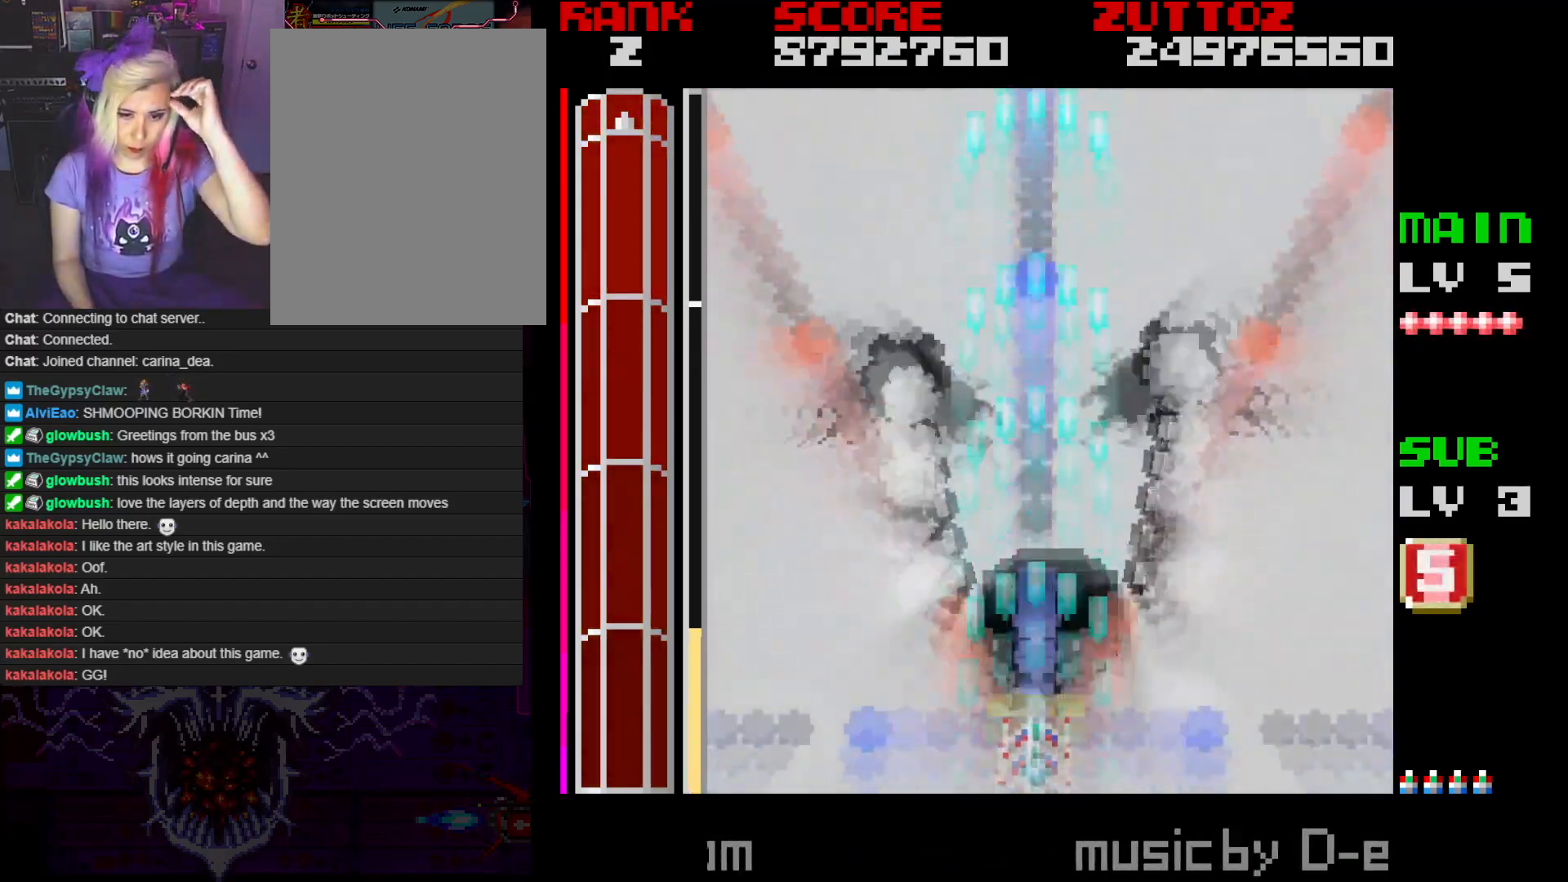
{"buttons": ["A"], "events": []}
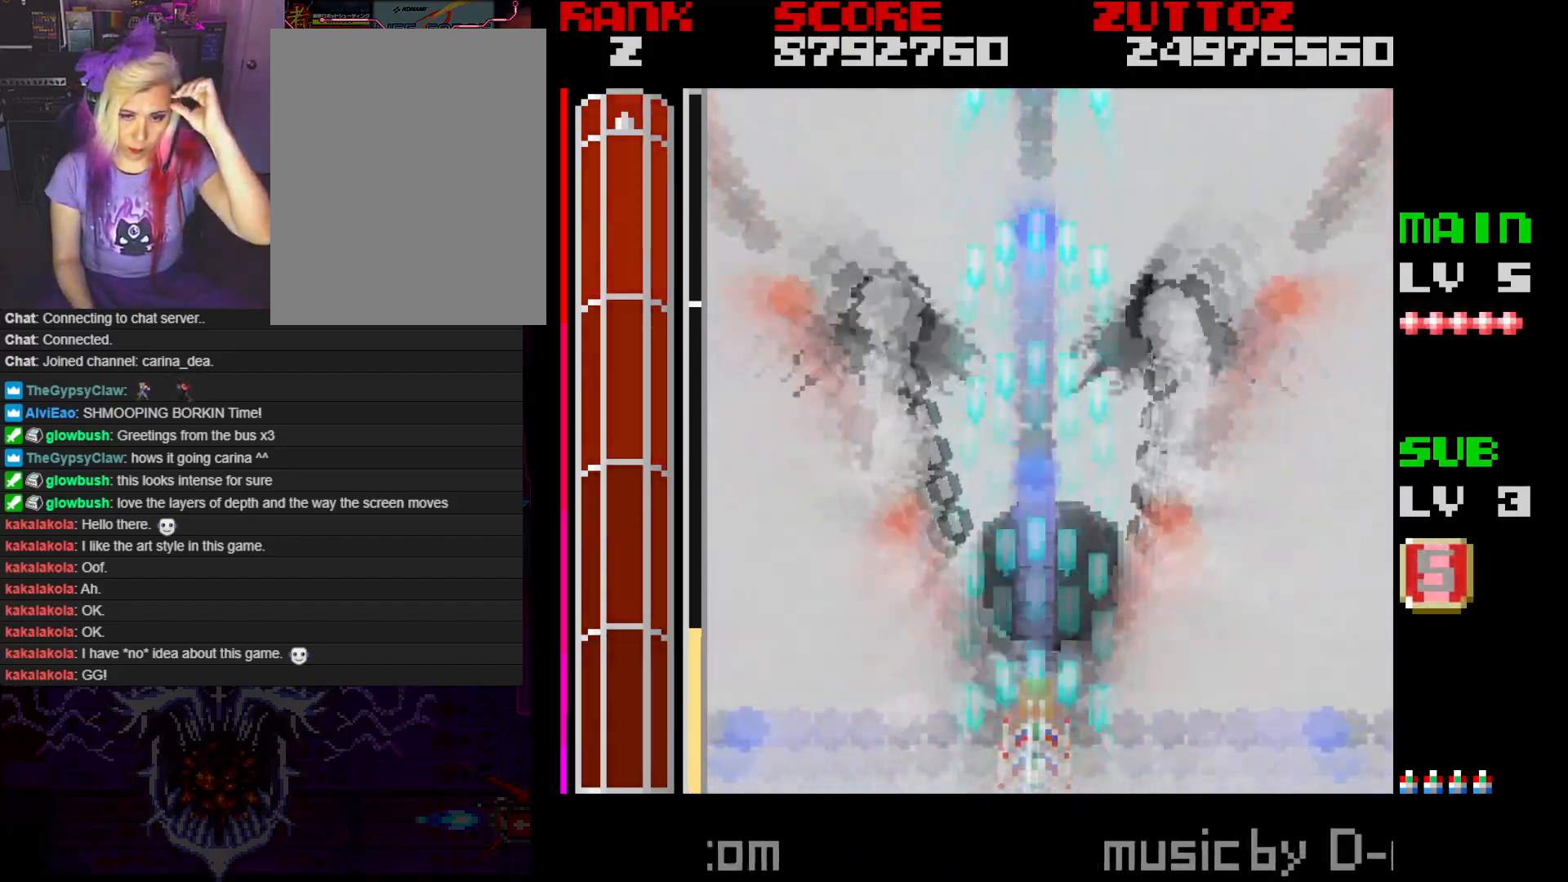
{"buttons": ["A"], "events": []}
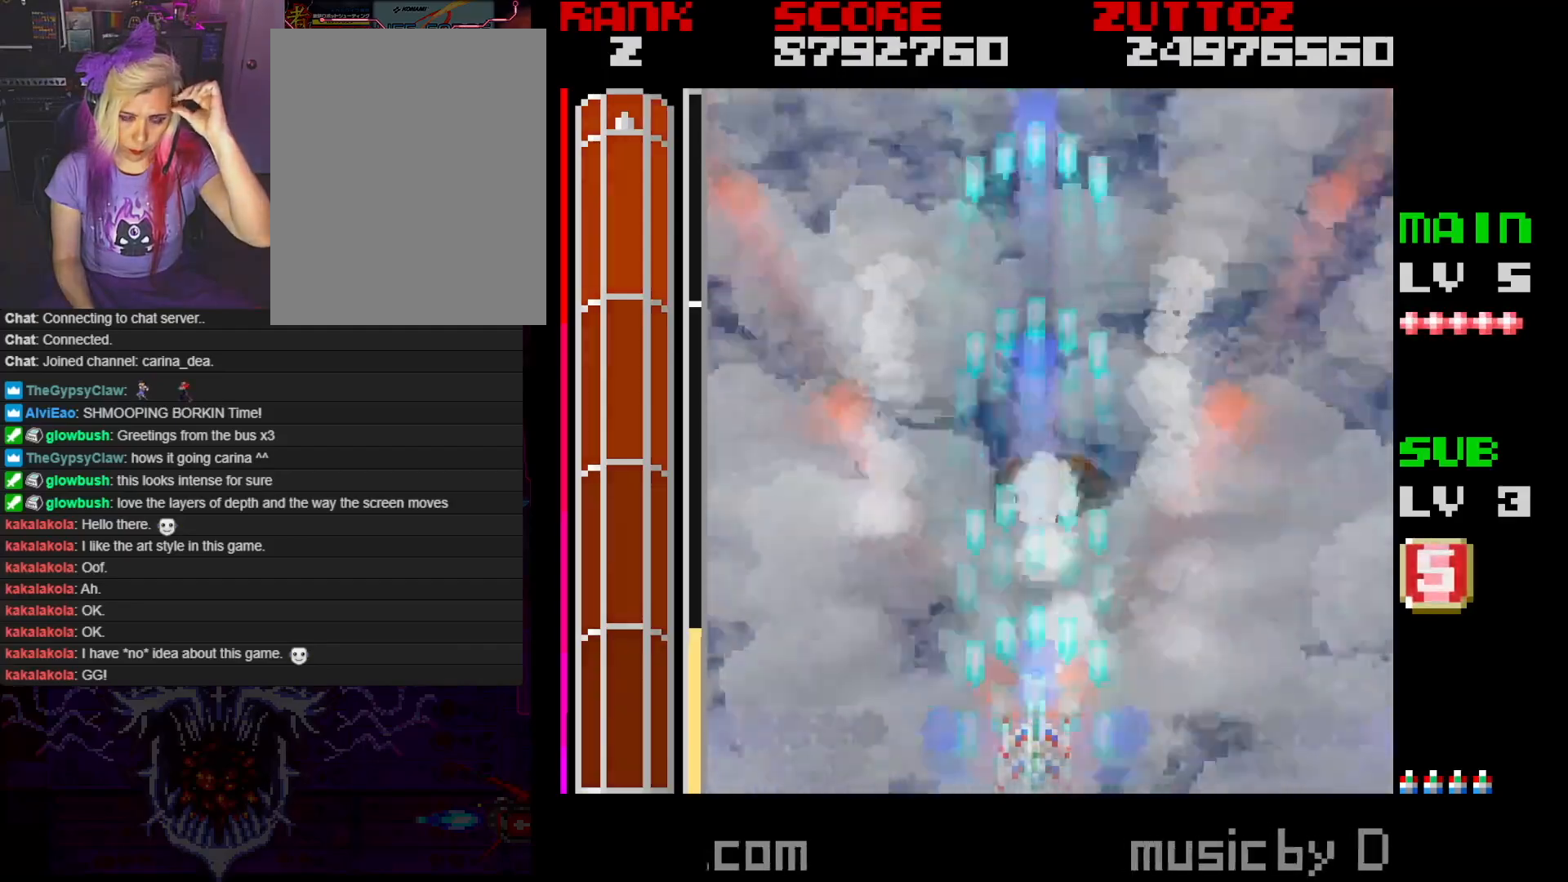
{"buttons": ["A"], "events": []}
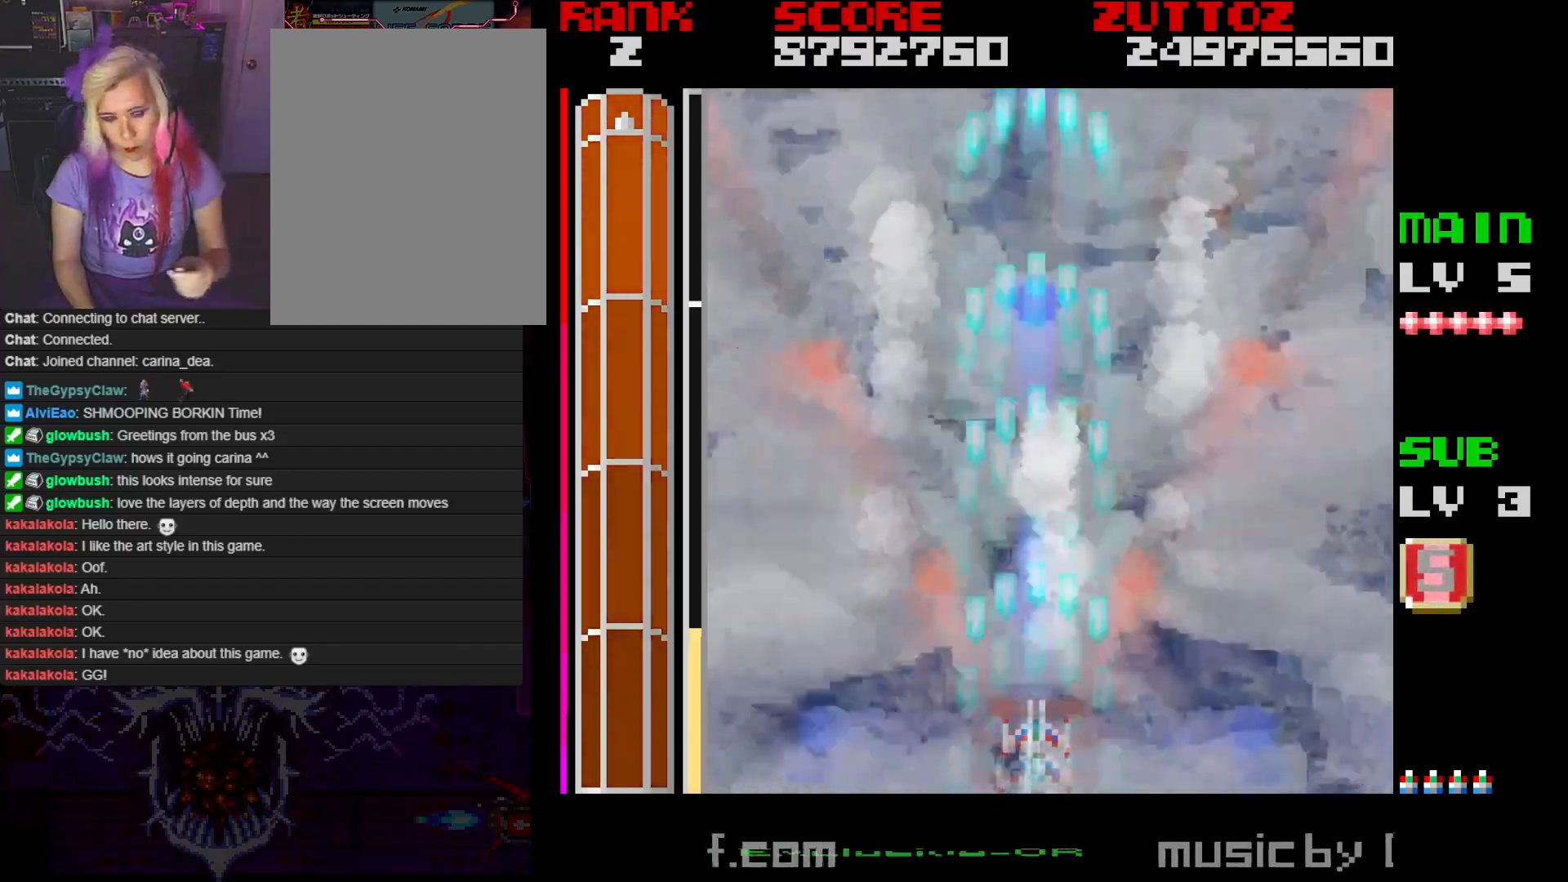
{"buttons": ["A"], "events": []}
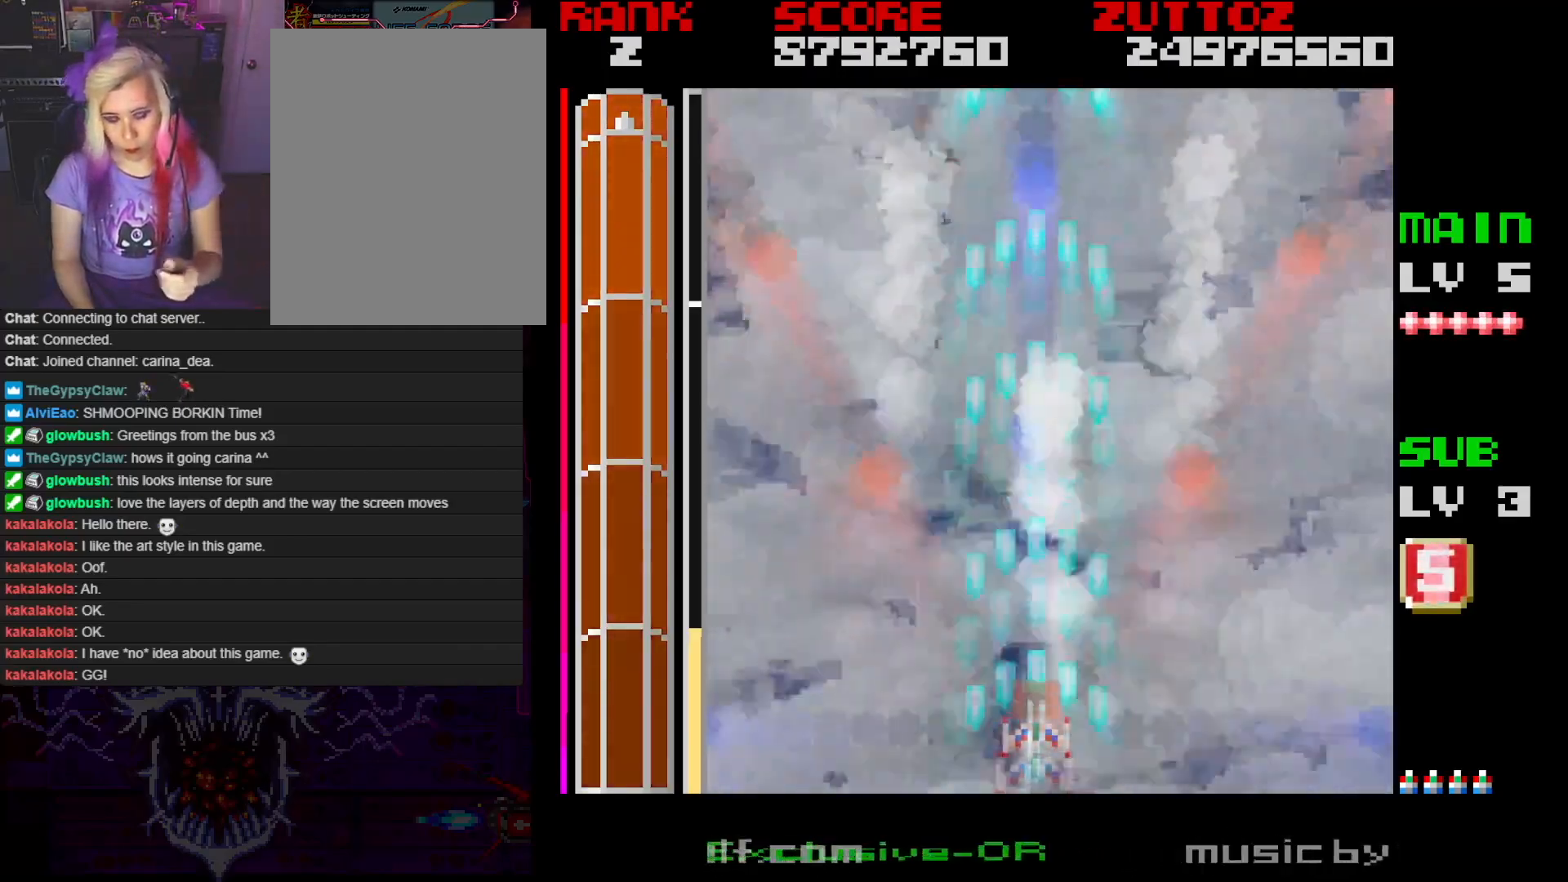
{"buttons": ["A"], "events": []}
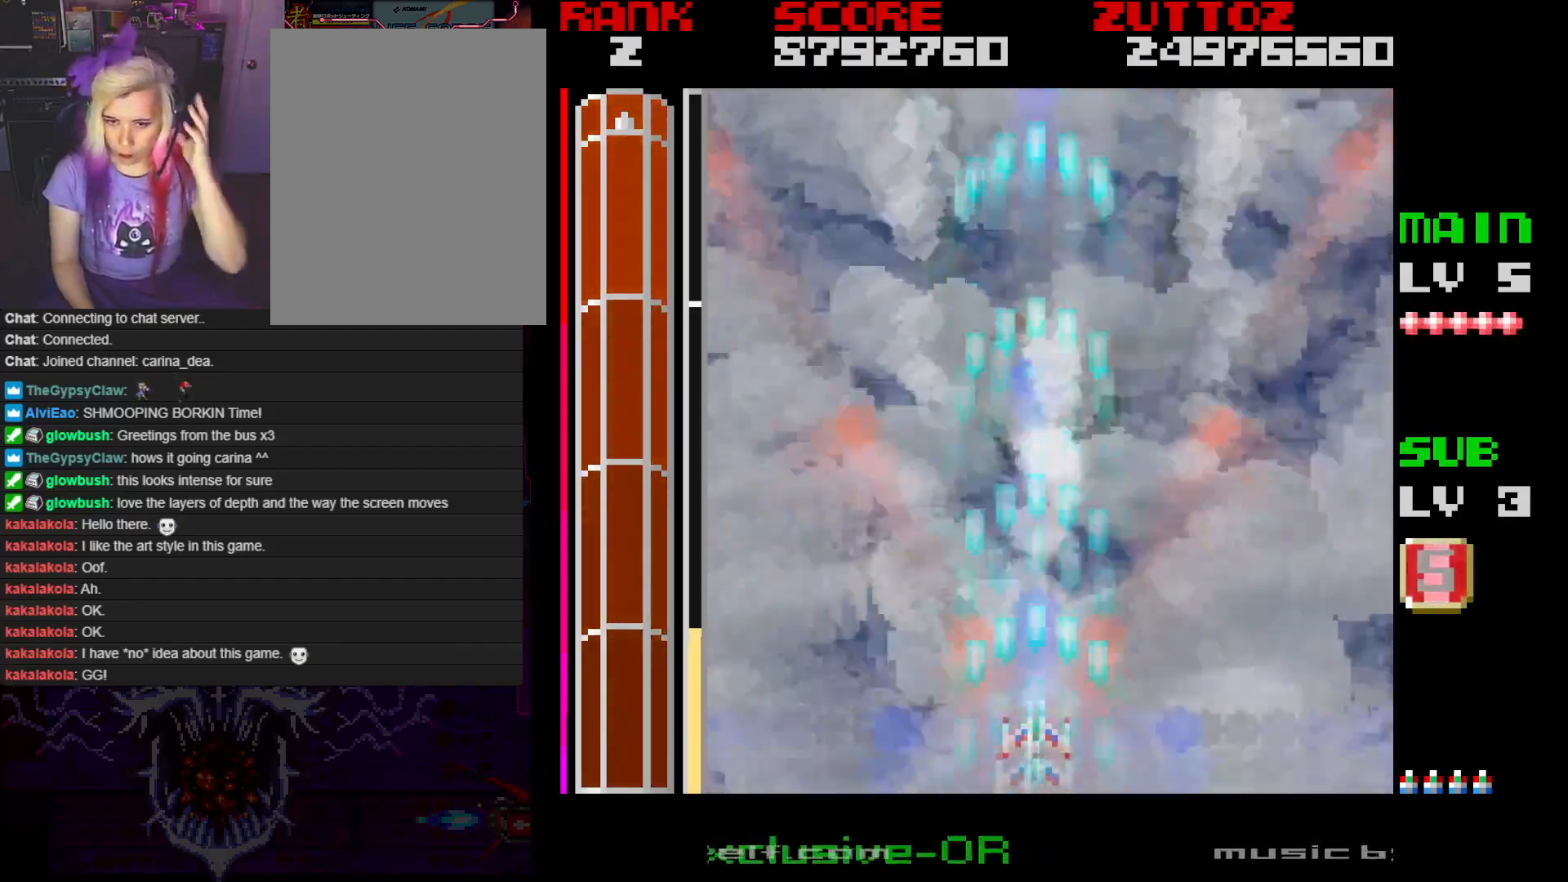
{"buttons": ["A"], "events": []}
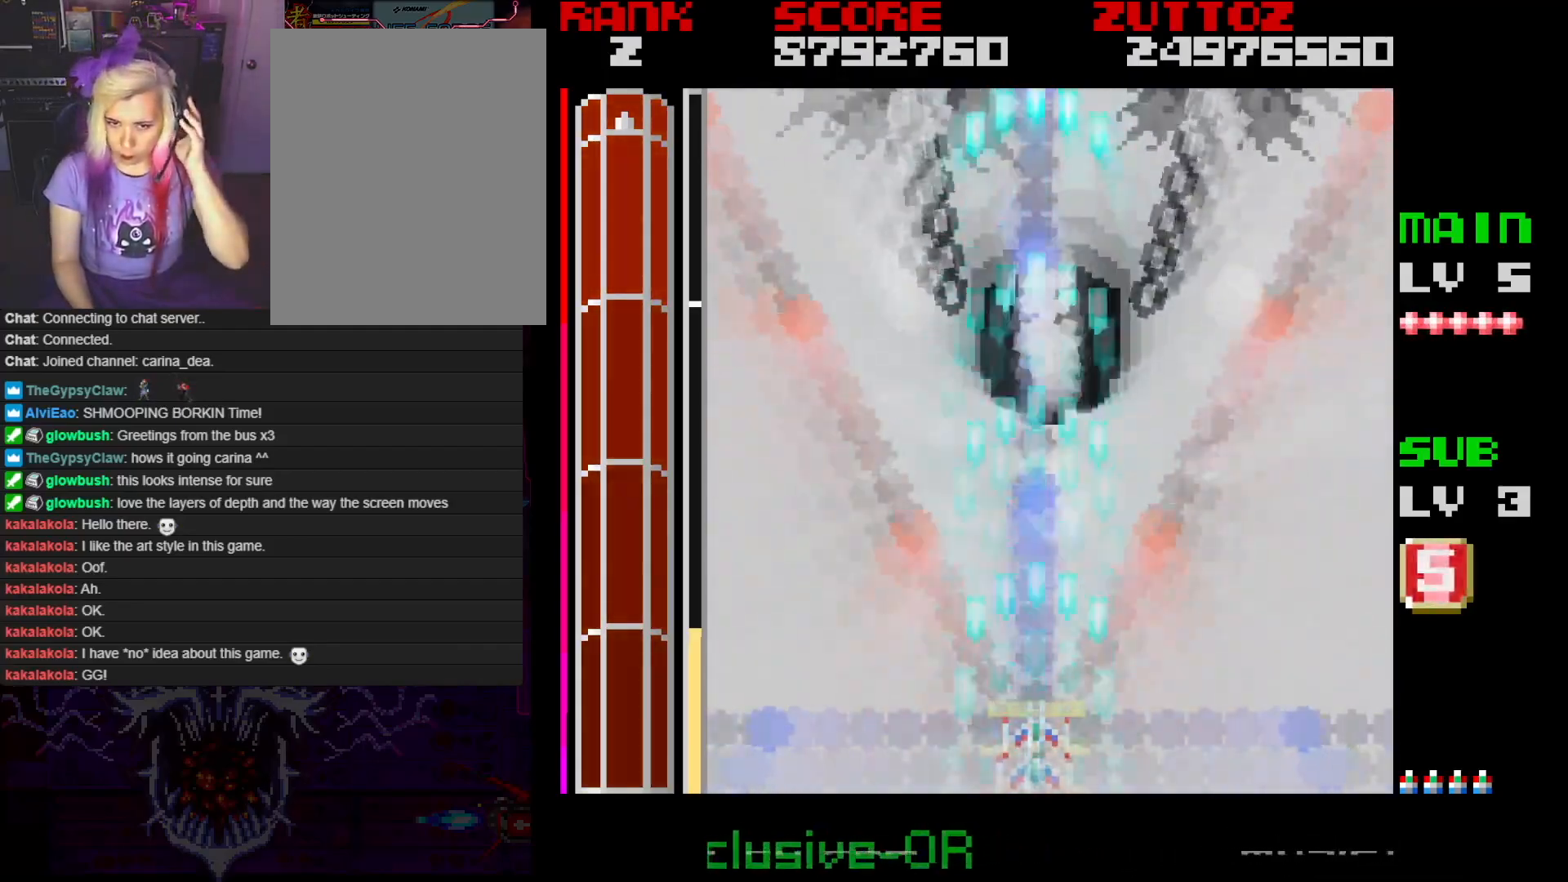
{"buttons": ["A"], "events": []}
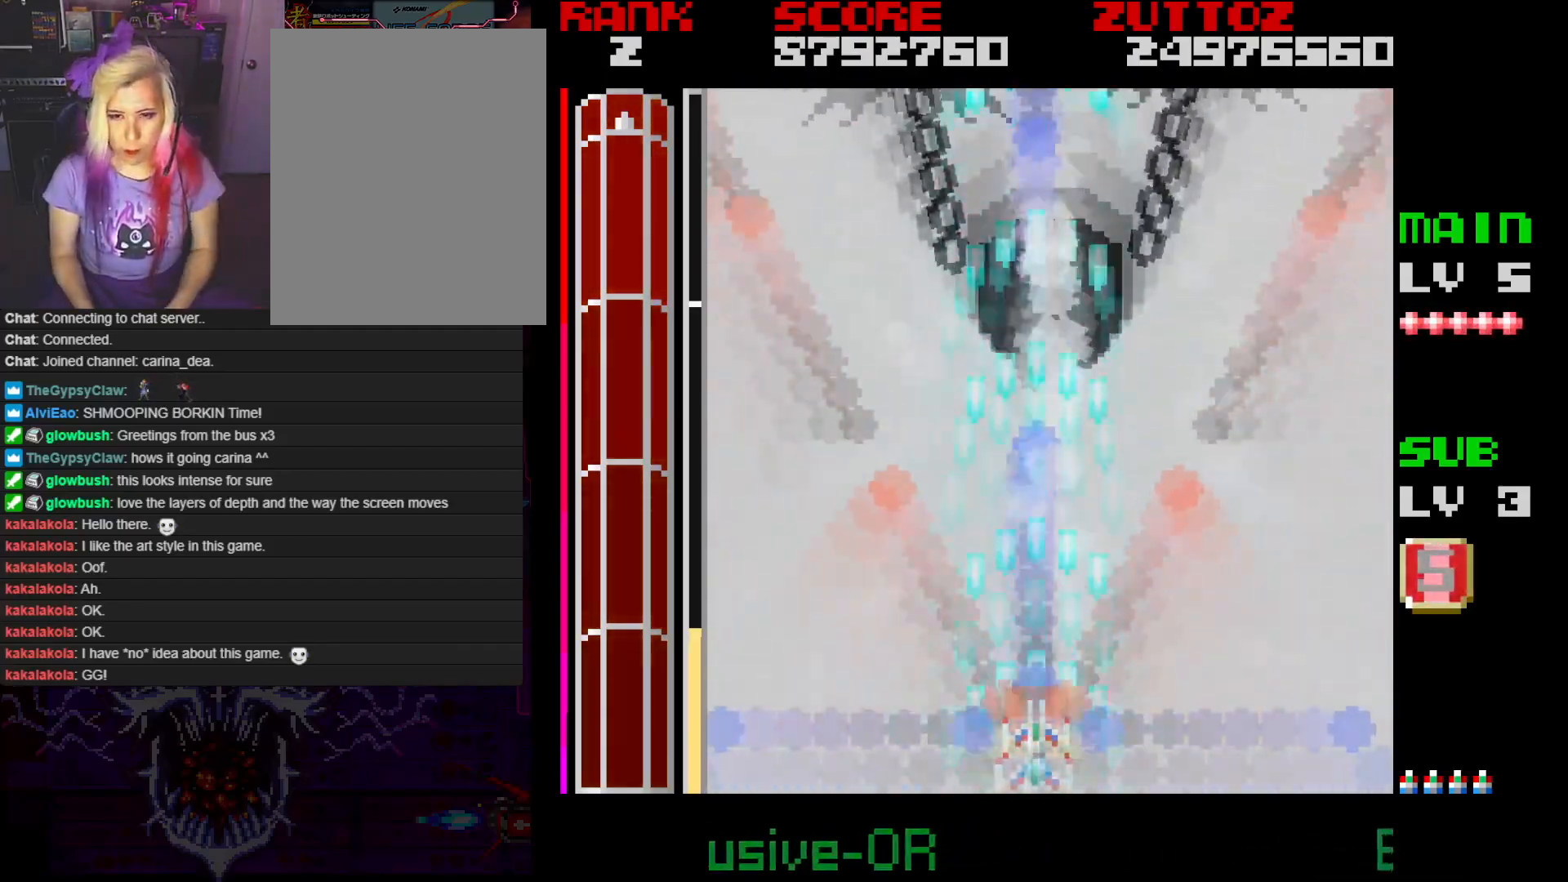
{"buttons": ["A"], "events": []}
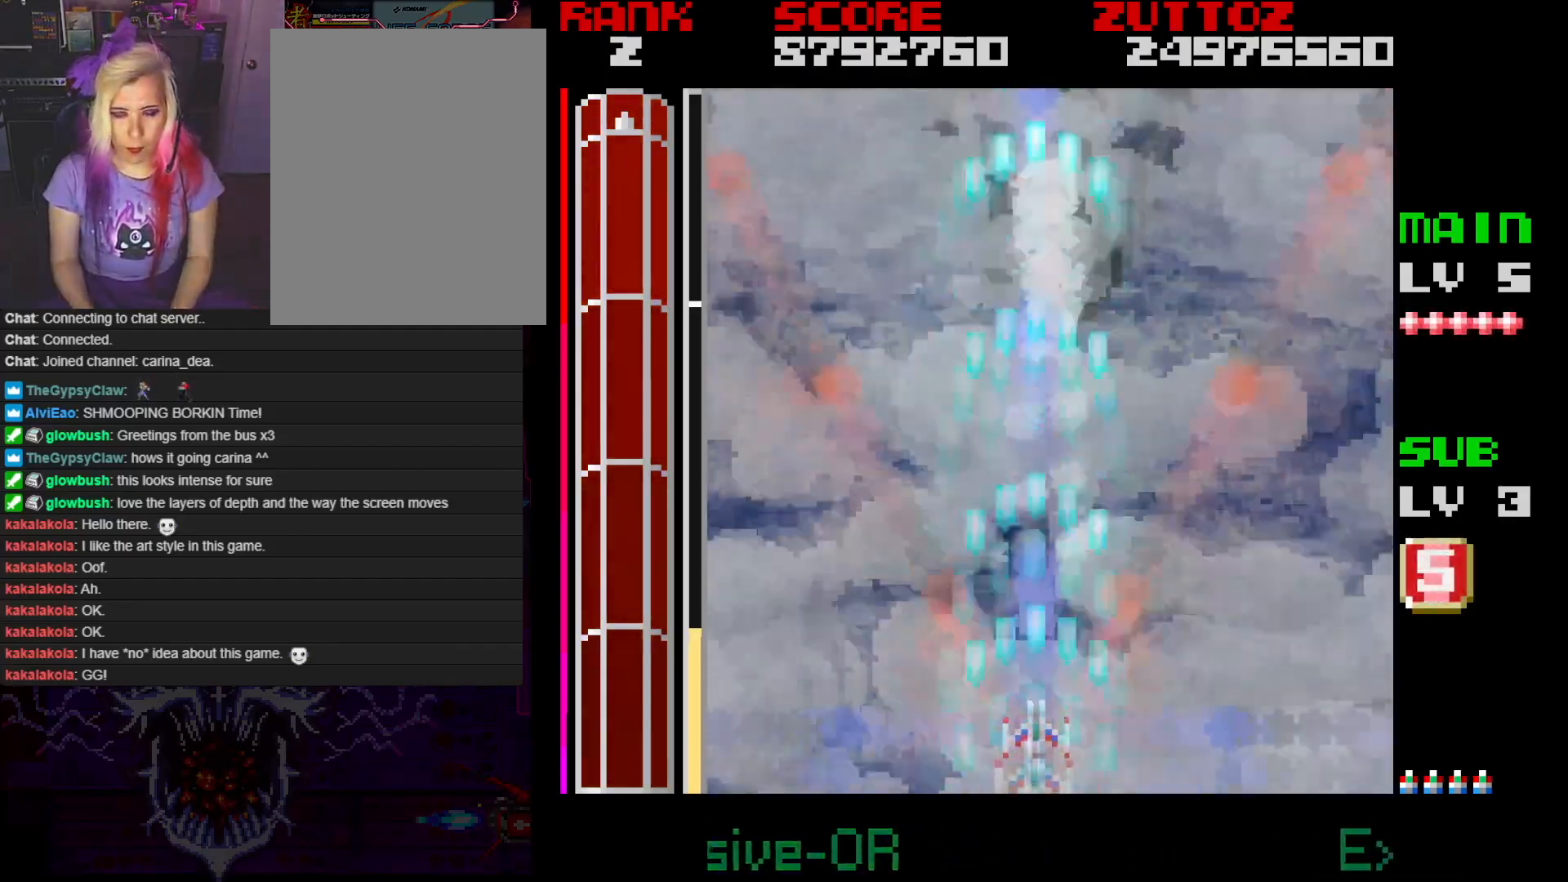
{"buttons": ["A"], "events": []}
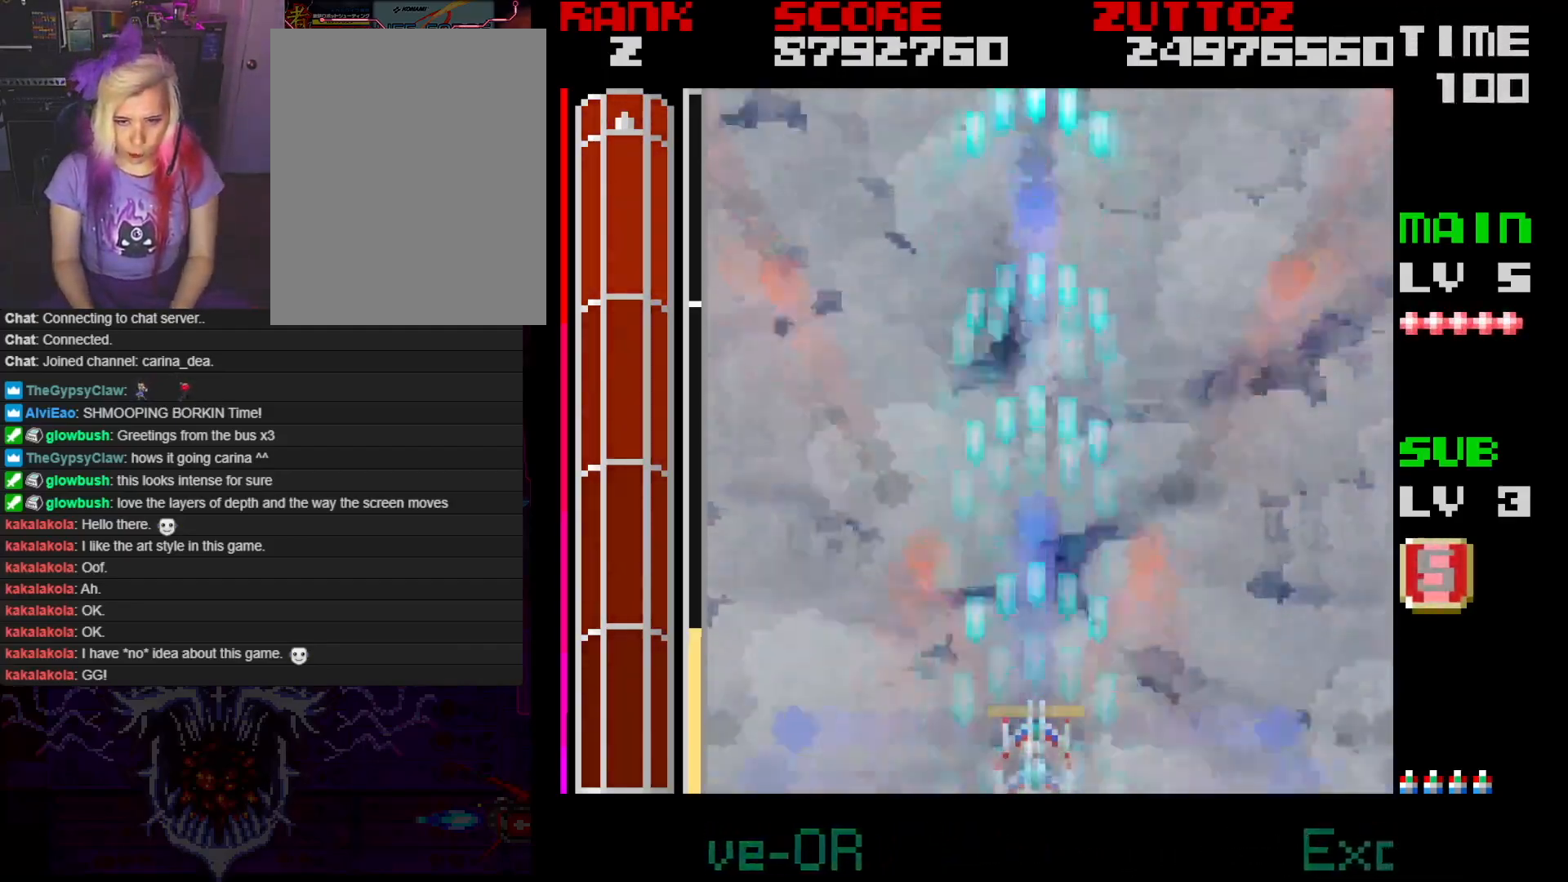
{"buttons": ["A"], "events": []}
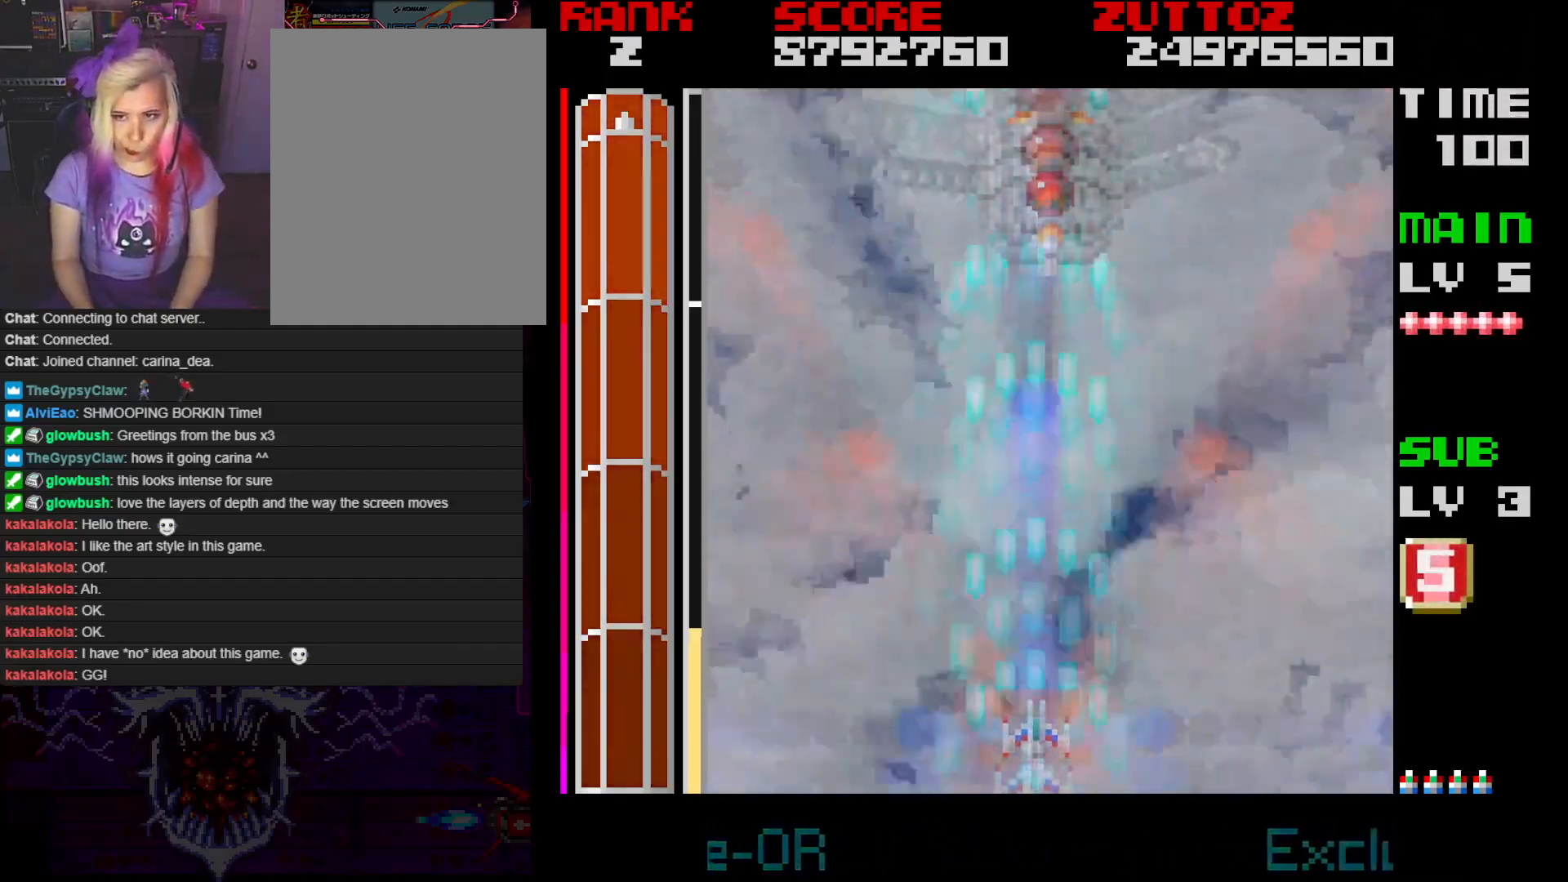
{"buttons": ["A"], "events": []}
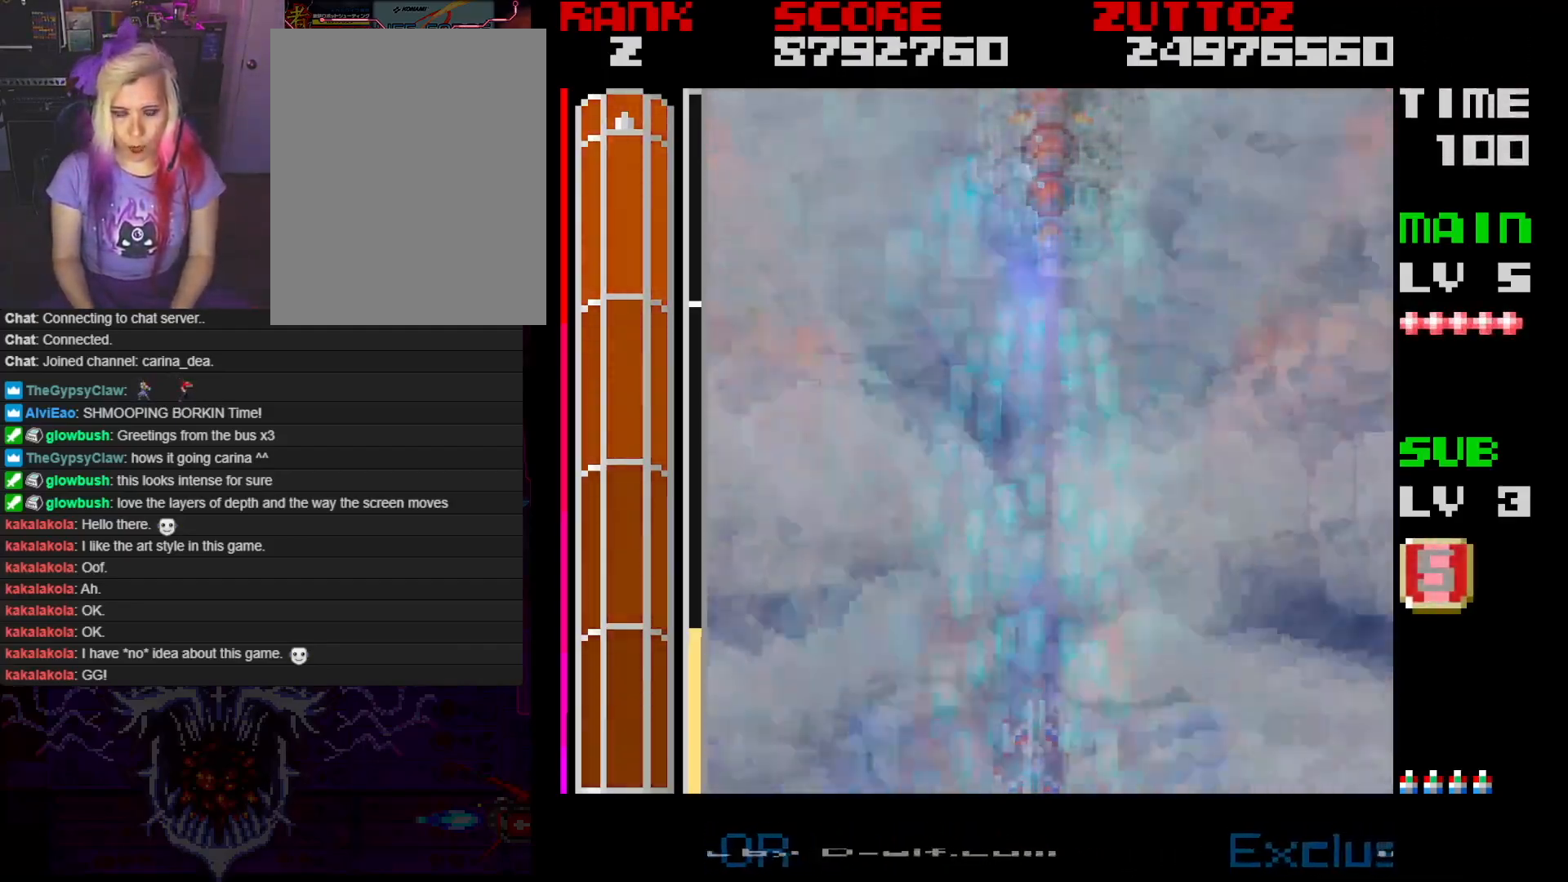
{"buttons": ["A"], "events": [[267, "DPAD_UP", "down"], [317, "DPAD_UP", "up"]]}
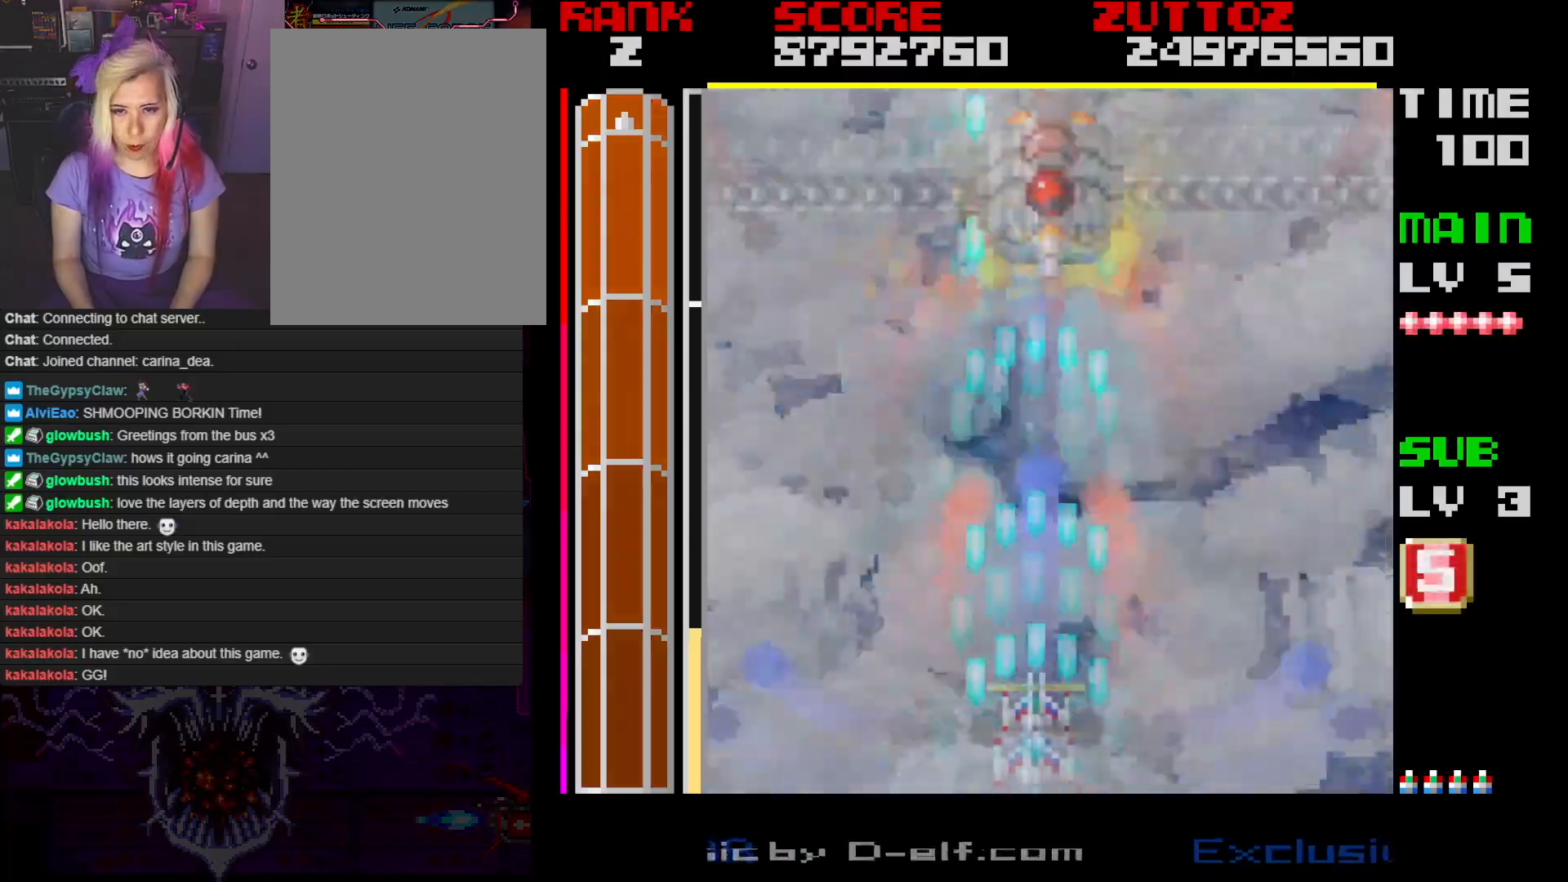
{"buttons": ["A", "DPAD_UP"], "events": [[450, "DPAD_UP", "down"]]}
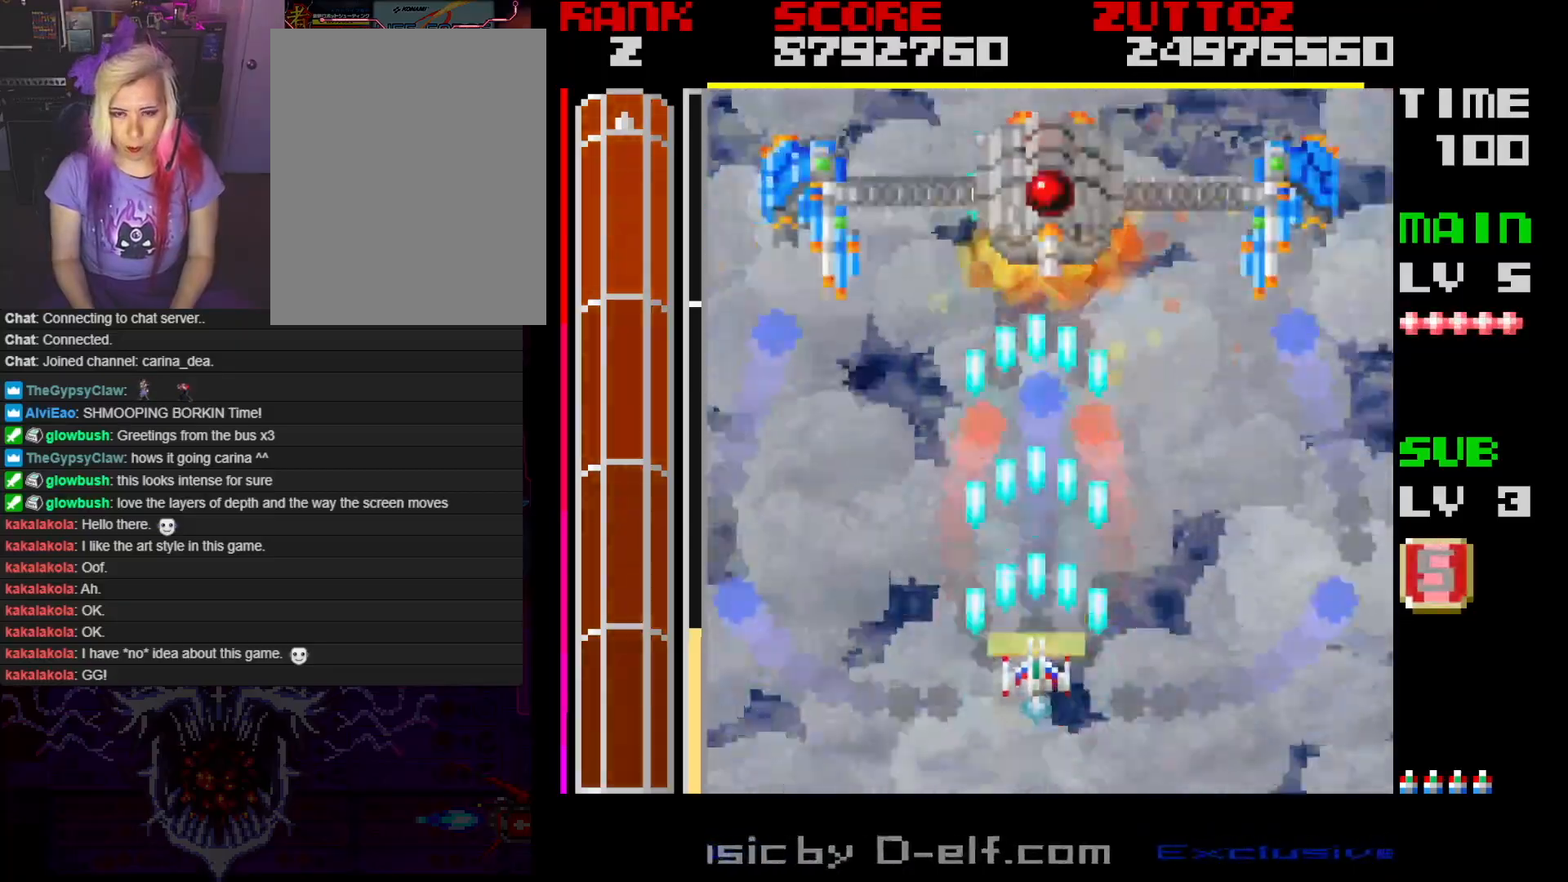
{"buttons": ["A"], "events": [[283, "DPAD_UP", "up"]]}
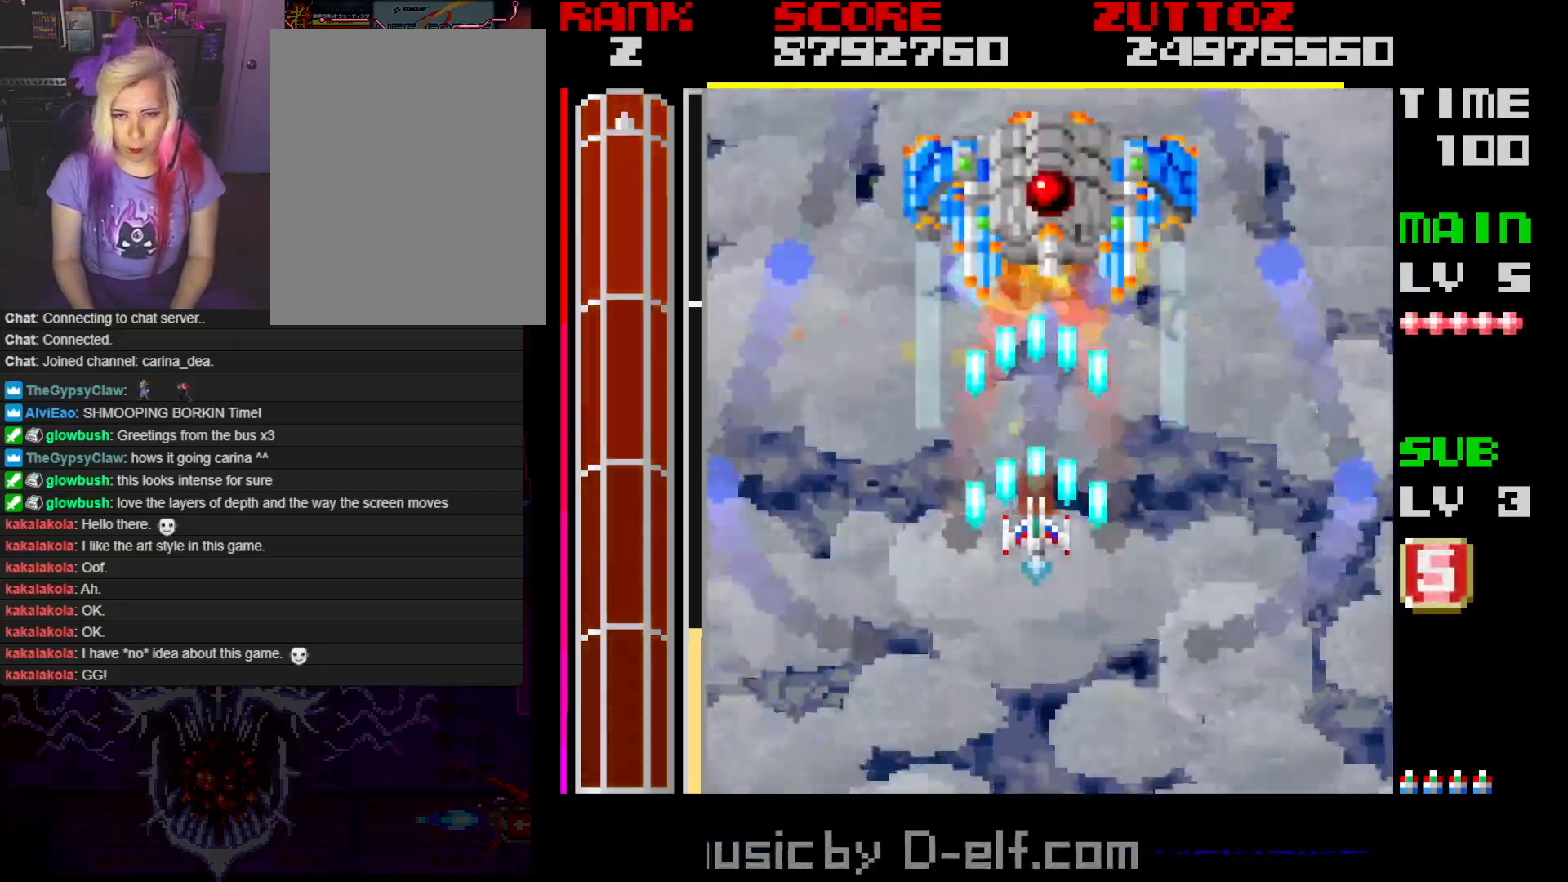
{"buttons": ["A"], "events": [[17, "DPAD_DOWN", "down"], [133, "DPAD_DOWN", "up"]]}
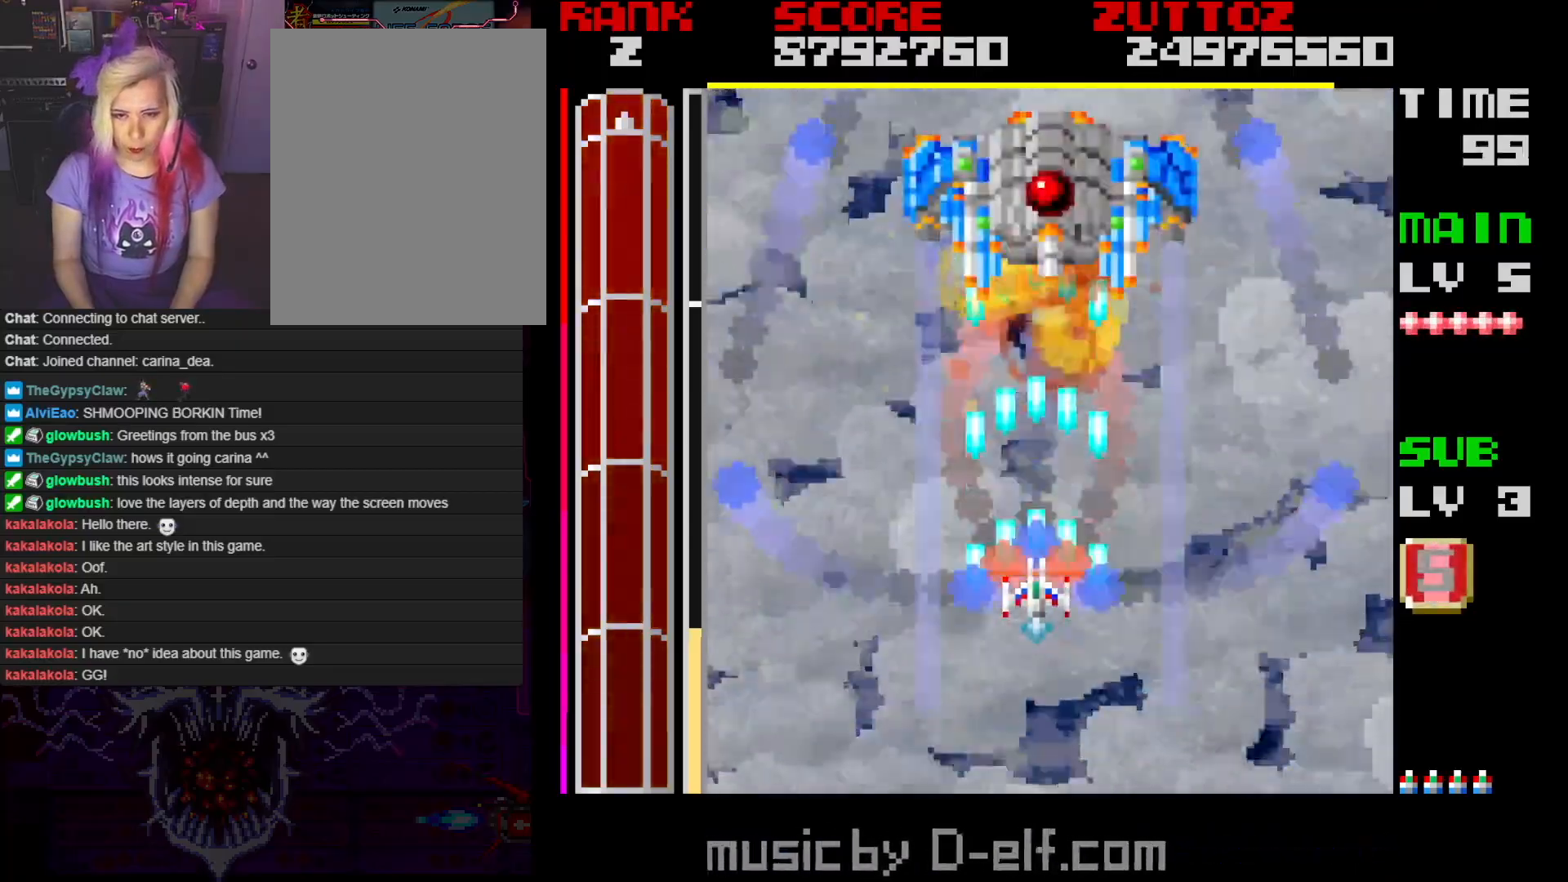
{"buttons": ["A"], "events": [[150, "DPAD_DOWN", "down"], [217, "DPAD_DOWN", "up"]]}
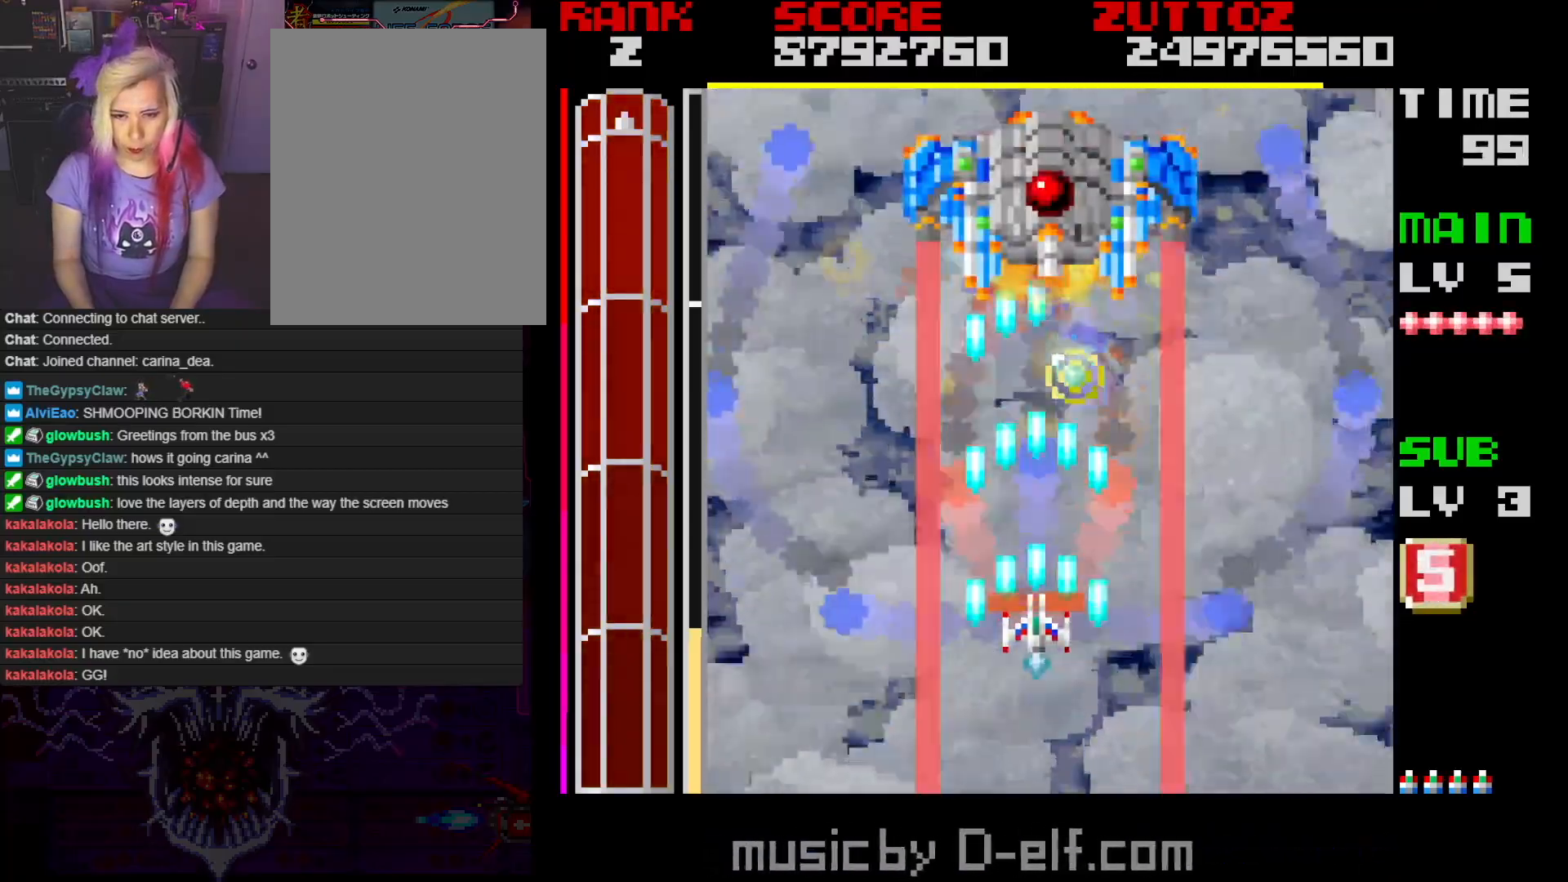
{"buttons": ["A", "DPAD_UP"], "events": [[217, "DPAD_RIGHT", "down"], [283, "DPAD_UP", "down"], [367, "DPAD_RIGHT", "up"]]}